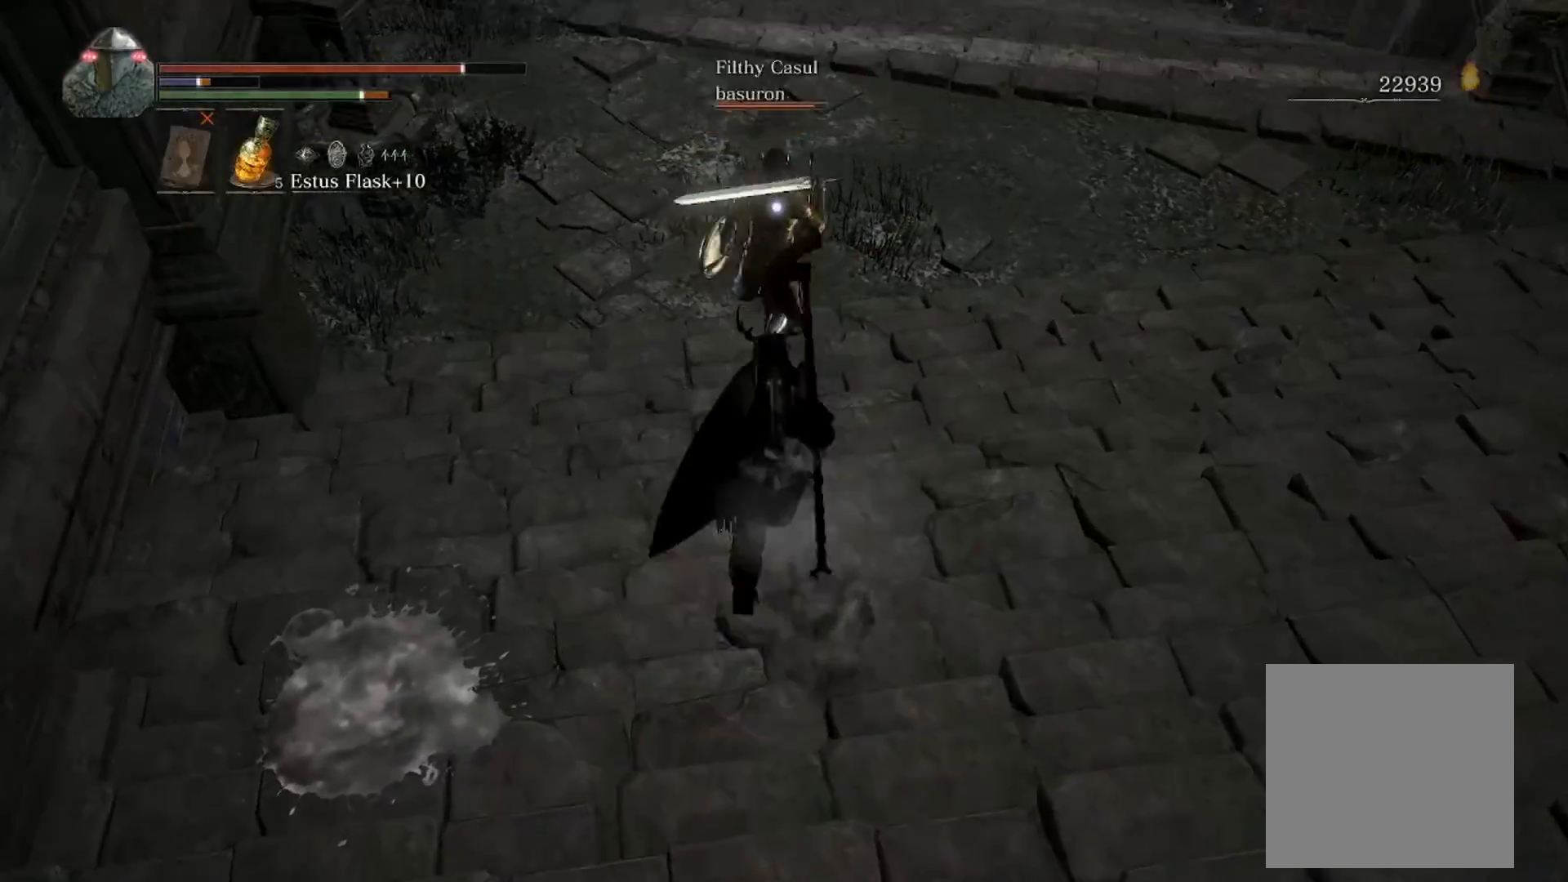
Gameplay with a controller (Xbox layout); each line is a JSON object with the inputs held at the frame after it. "events" lists button and stick changes between this image and that frame as [ms after this image, input, new state], when the widget could be followed in between.
{"buttons": ["R2"], "left_stick": "up-right", "right_stick": "center", "events": [[34, "left_stick", "up-right"]]}
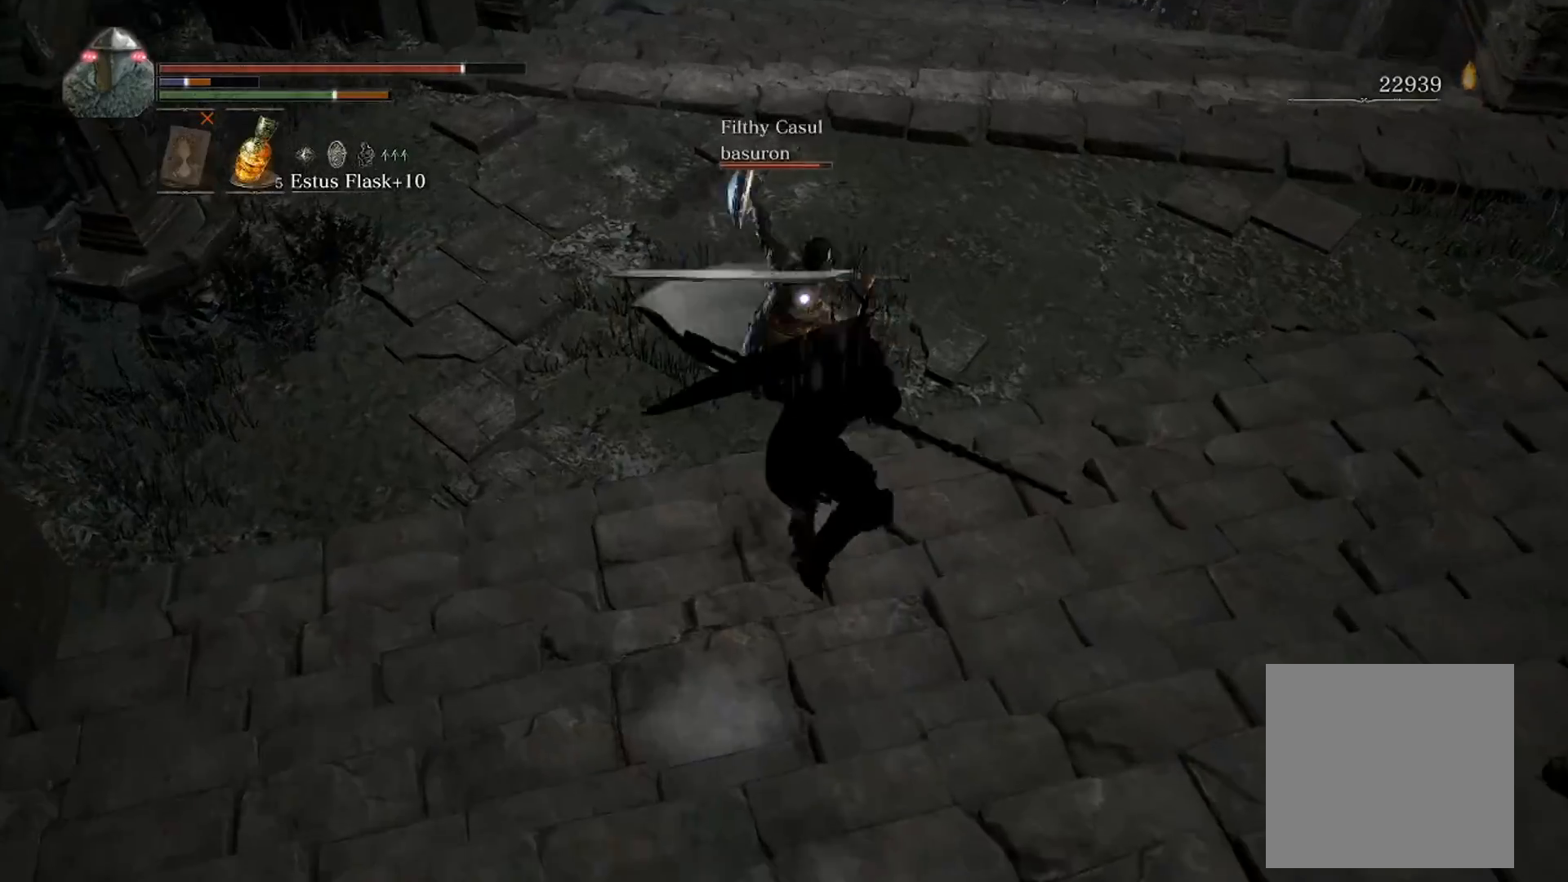
{"buttons": [], "left_stick": "up-right", "right_stick": "center", "events": [[434, "R2", "up"]]}
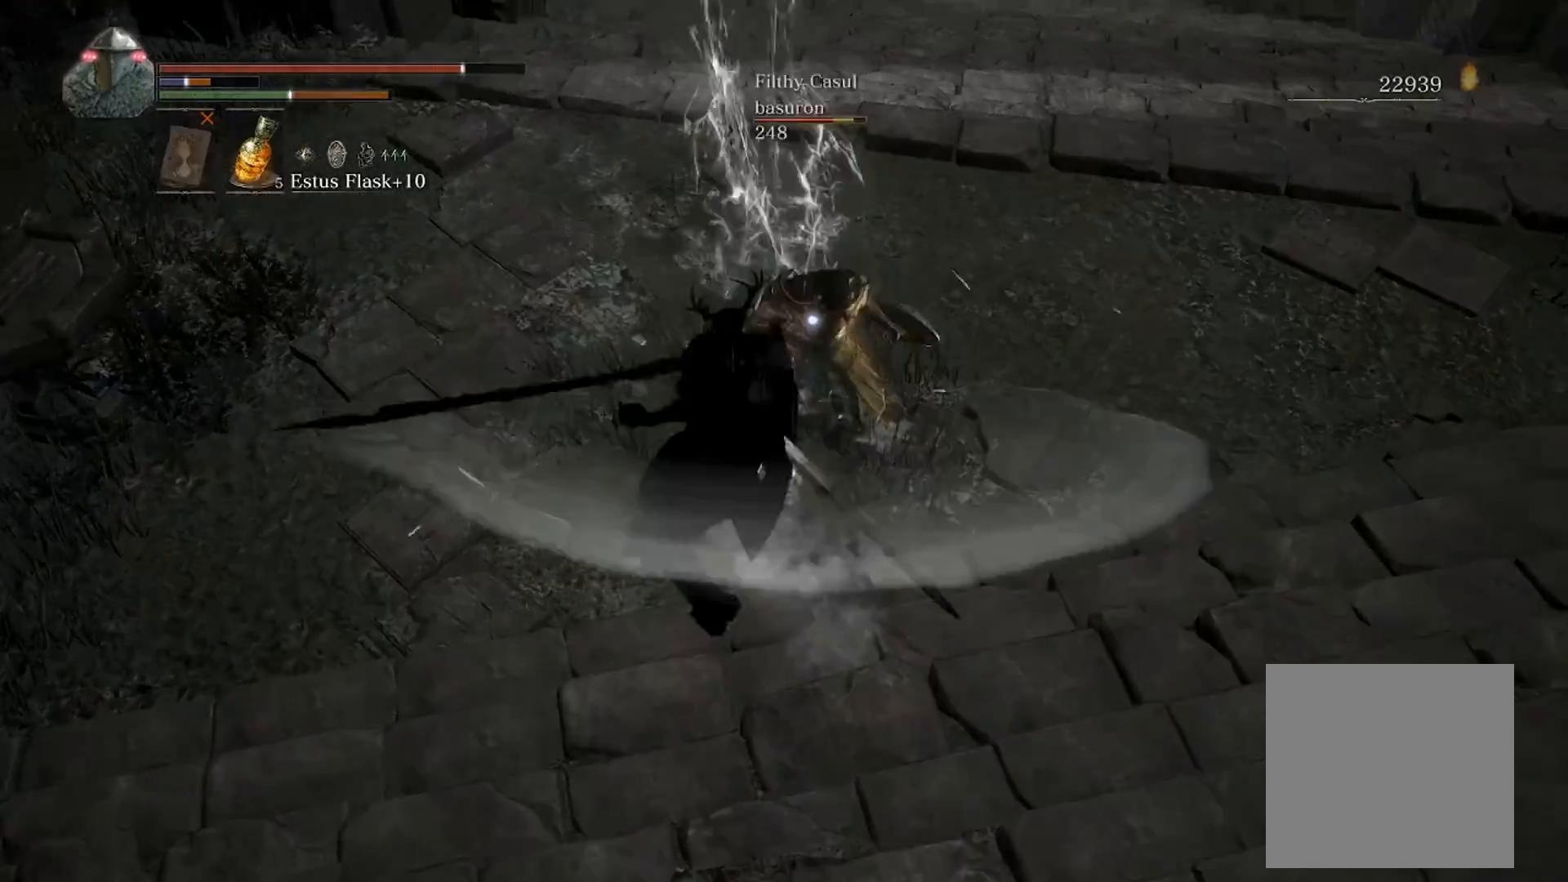
{"buttons": ["B"], "left_stick": "up-left", "right_stick": "center", "events": [[268, "left_stick", "up"], [468, "B", "down"], [468, "left_stick", "up-left"]]}
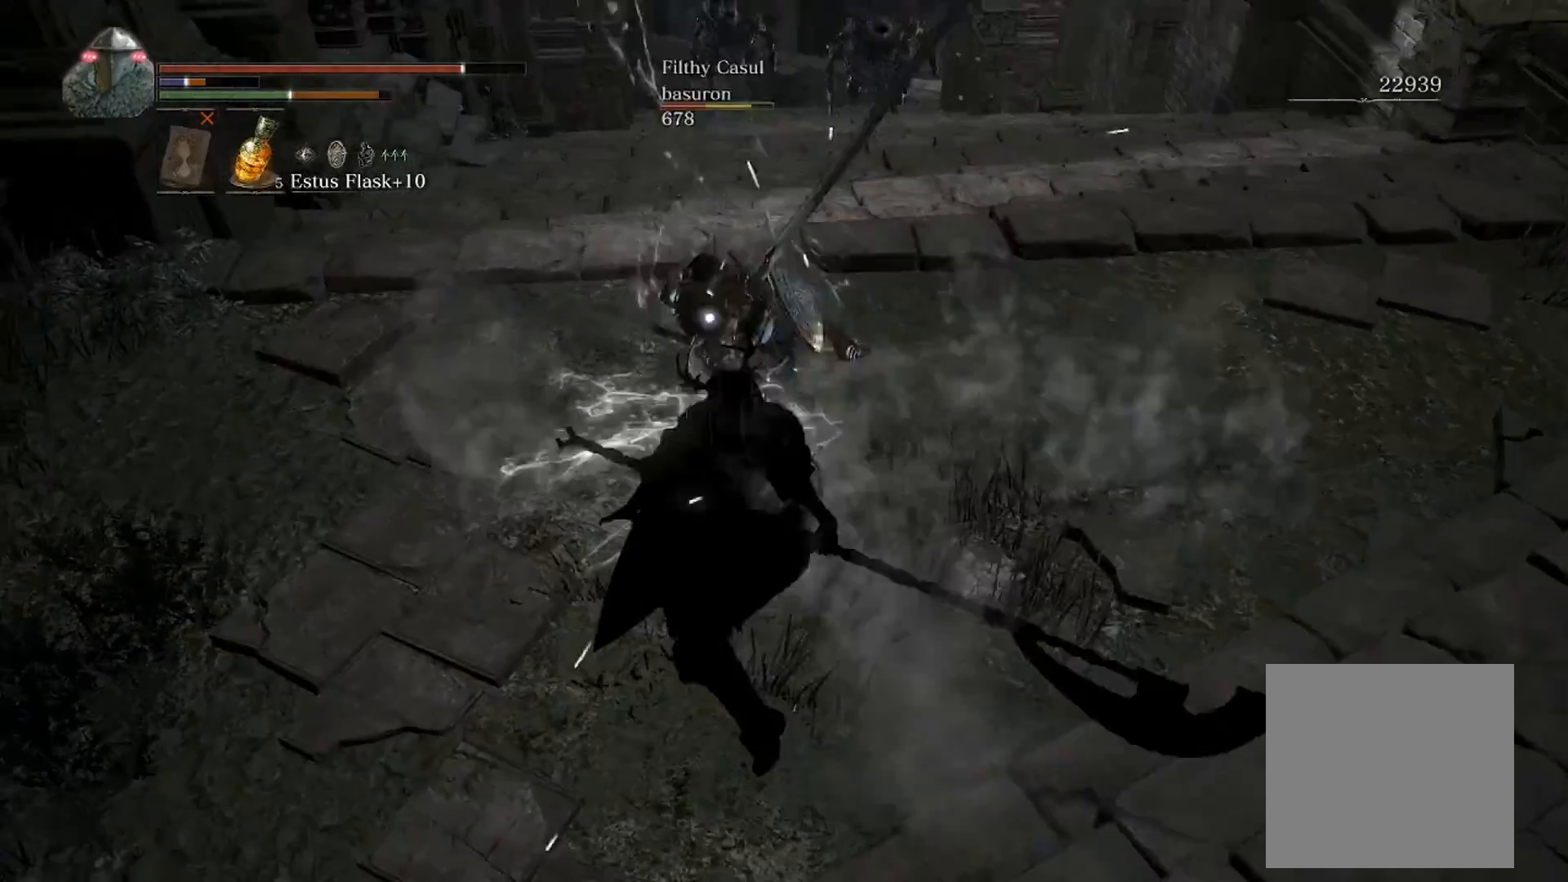
{"buttons": ["B"], "left_stick": "up-left", "right_stick": "center", "events": []}
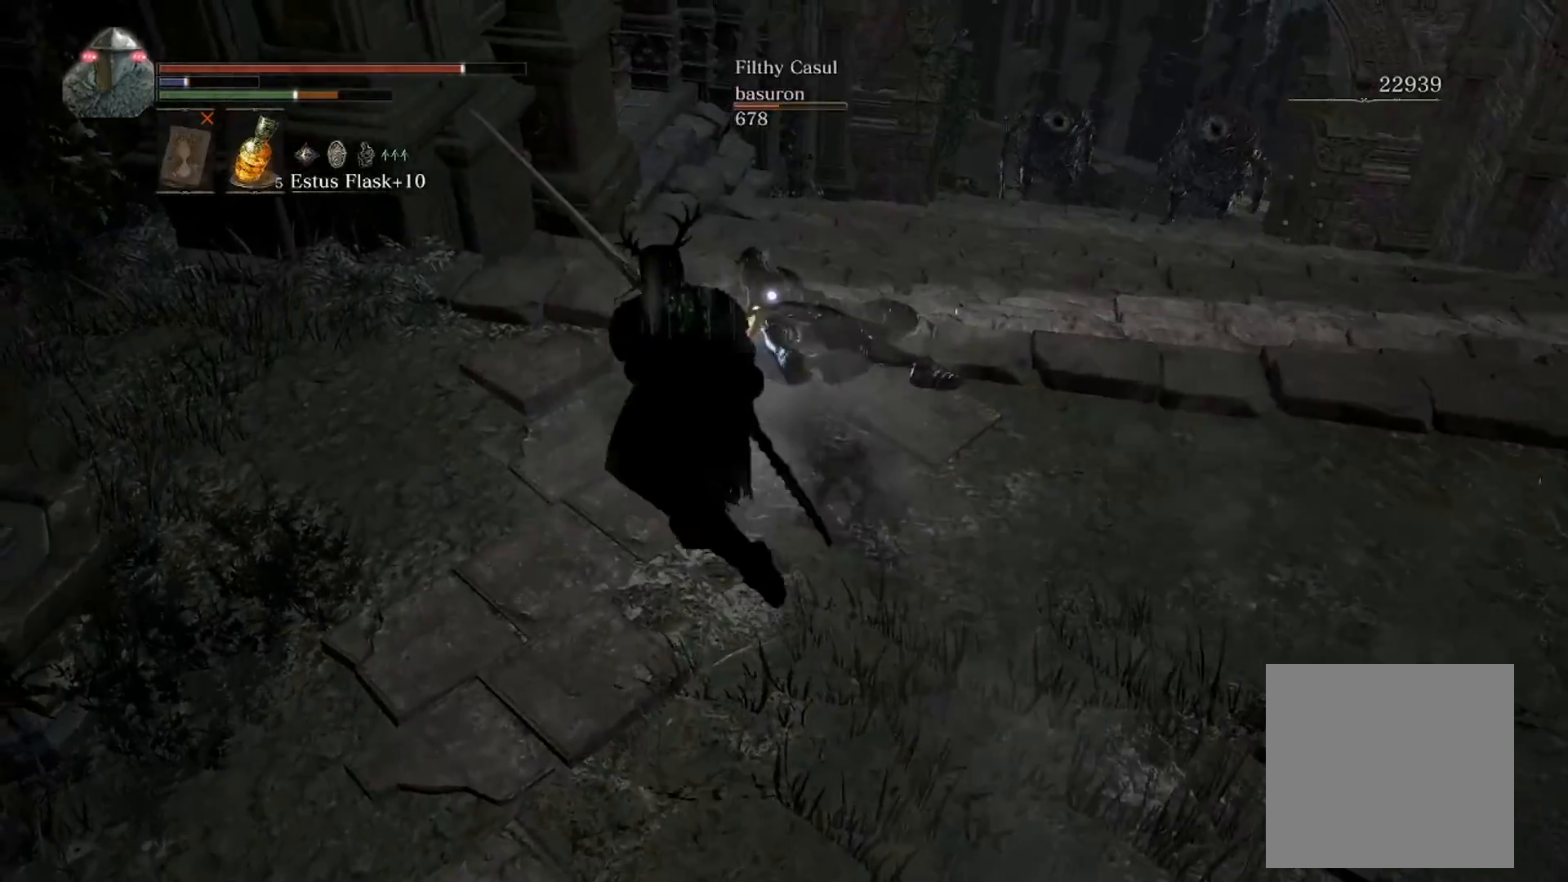
{"buttons": [], "left_stick": "up-right", "right_stick": "center", "events": [[402, "B", "up"], [435, "left_stick", "up-right"]]}
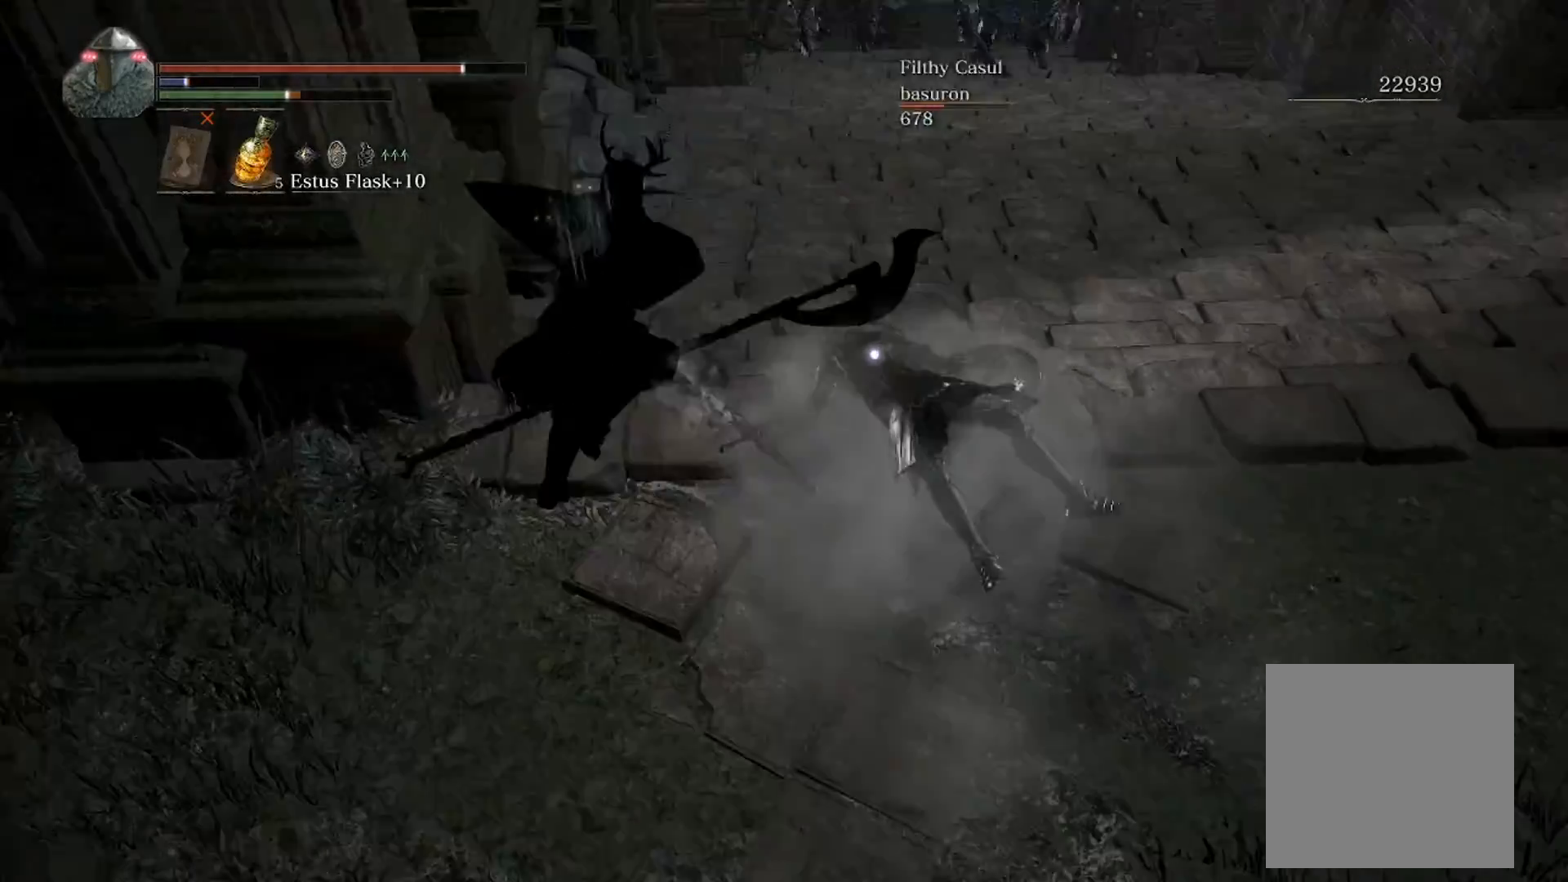
{"buttons": ["L2"], "left_stick": "up-right", "right_stick": "center", "events": [[100, "L2", "down"]]}
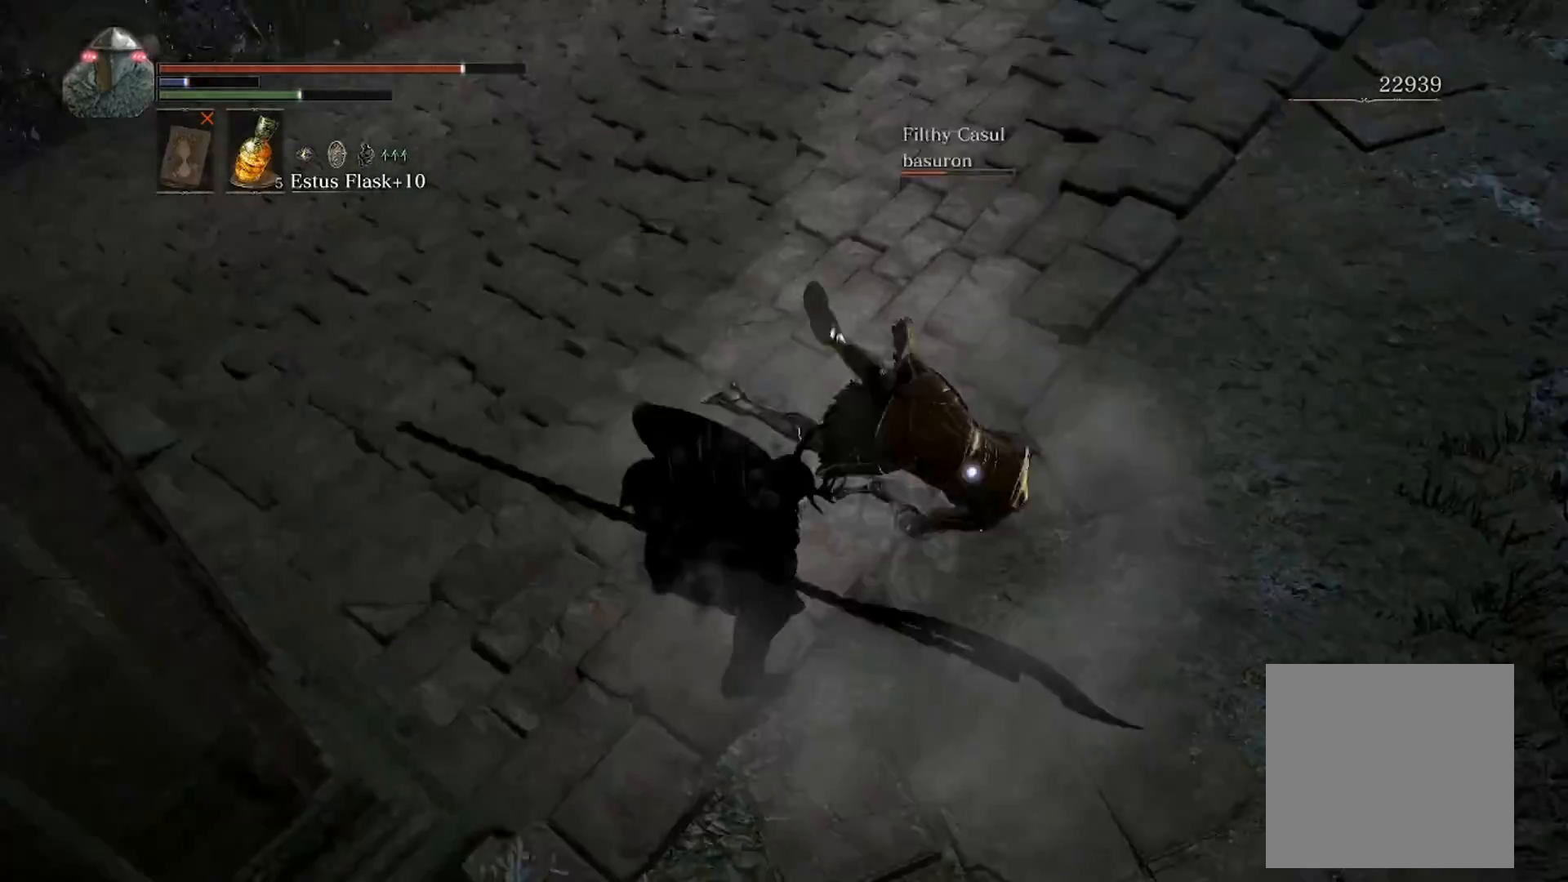
{"buttons": ["R2"], "left_stick": "right", "right_stick": "center", "events": [[134, "L2", "up"], [134, "left_stick", "right"], [234, "R2", "down"]]}
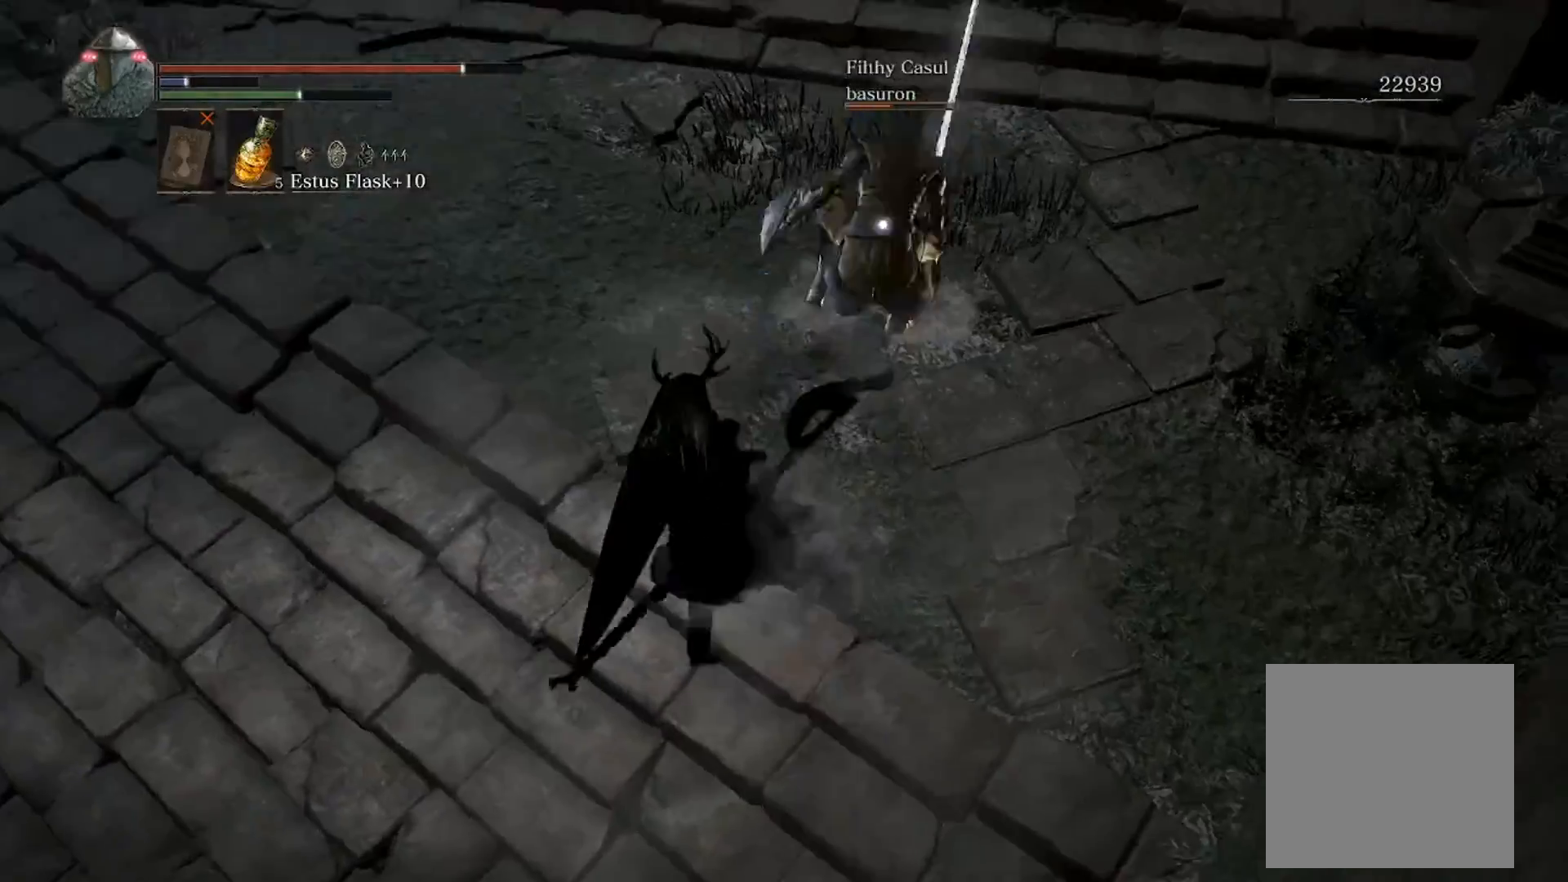
{"buttons": ["R2"], "left_stick": "right", "right_stick": "center", "events": []}
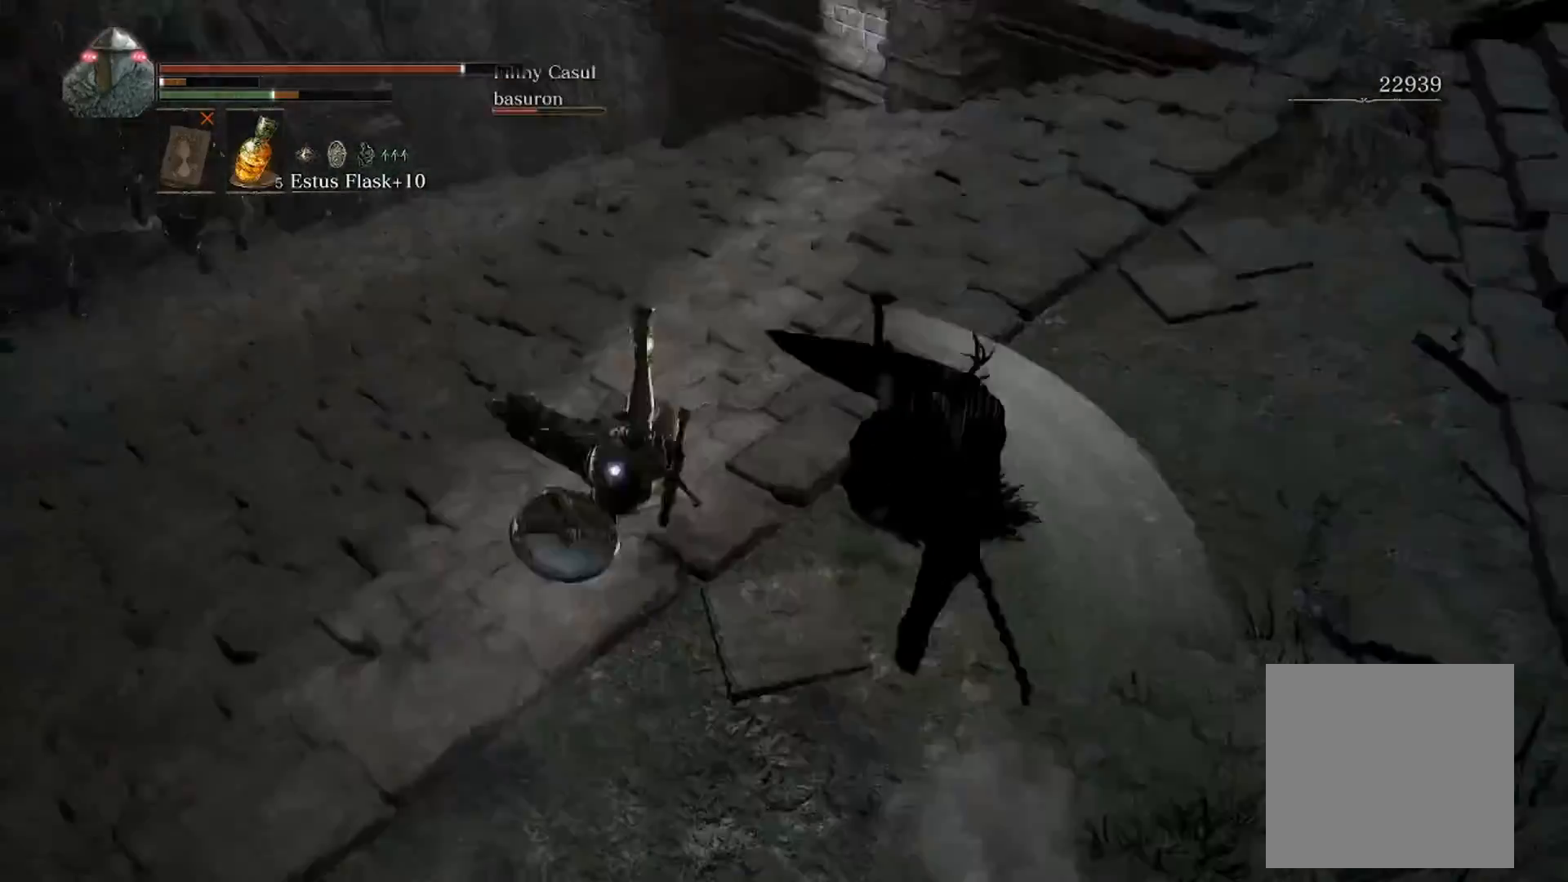
{"buttons": [], "left_stick": "up-left", "right_stick": "center", "events": [[200, "left_stick", "up"], [401, "R2", "up"], [401, "left_stick", "up-left"]]}
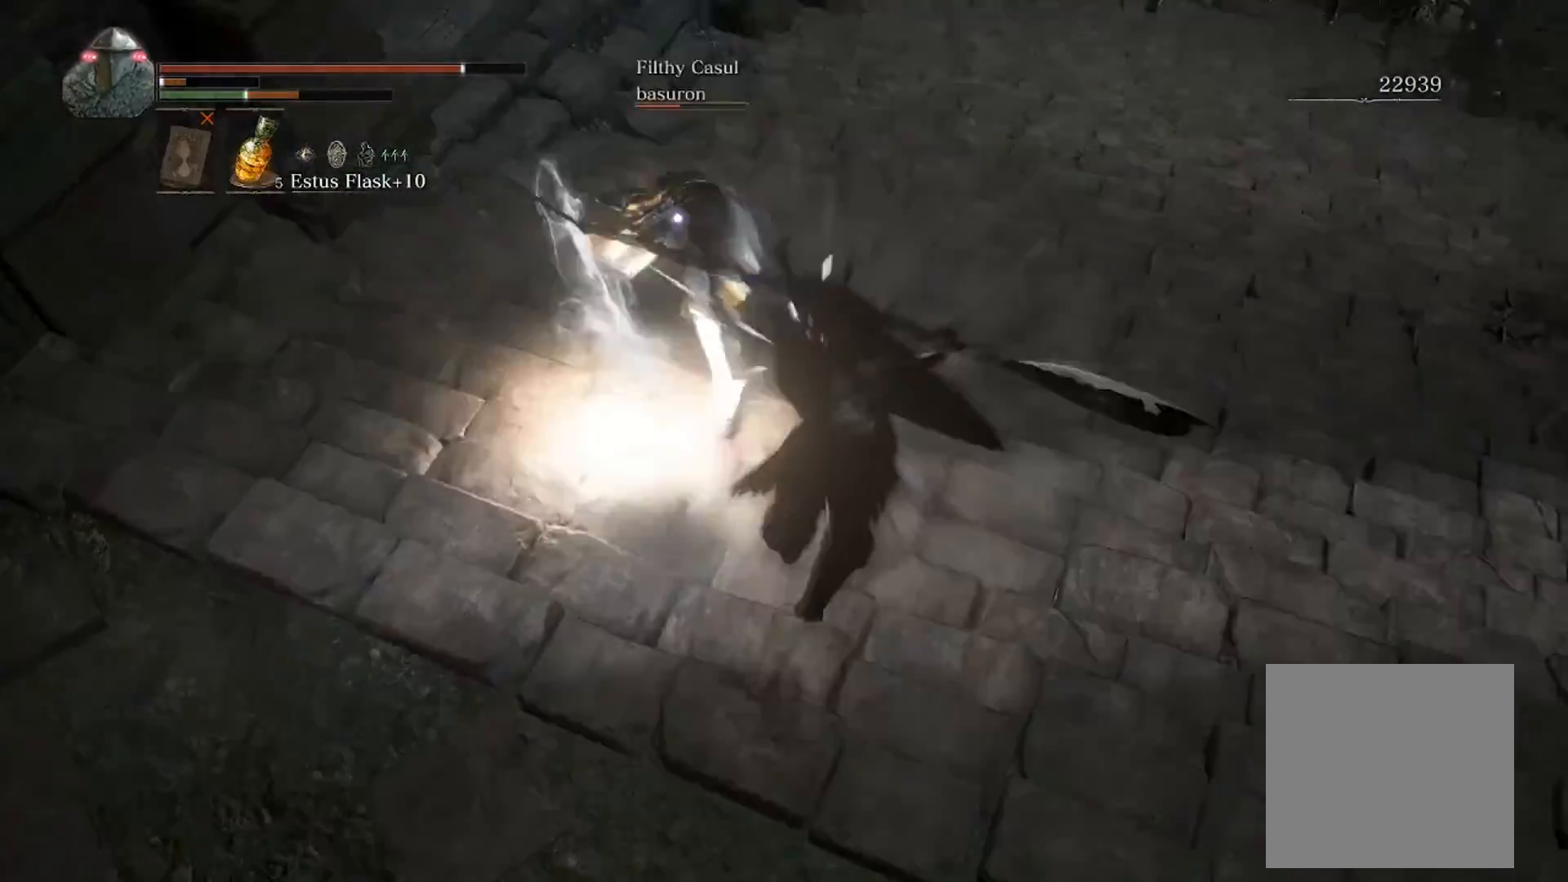
{"buttons": [], "left_stick": "up-left", "right_stick": "center", "events": []}
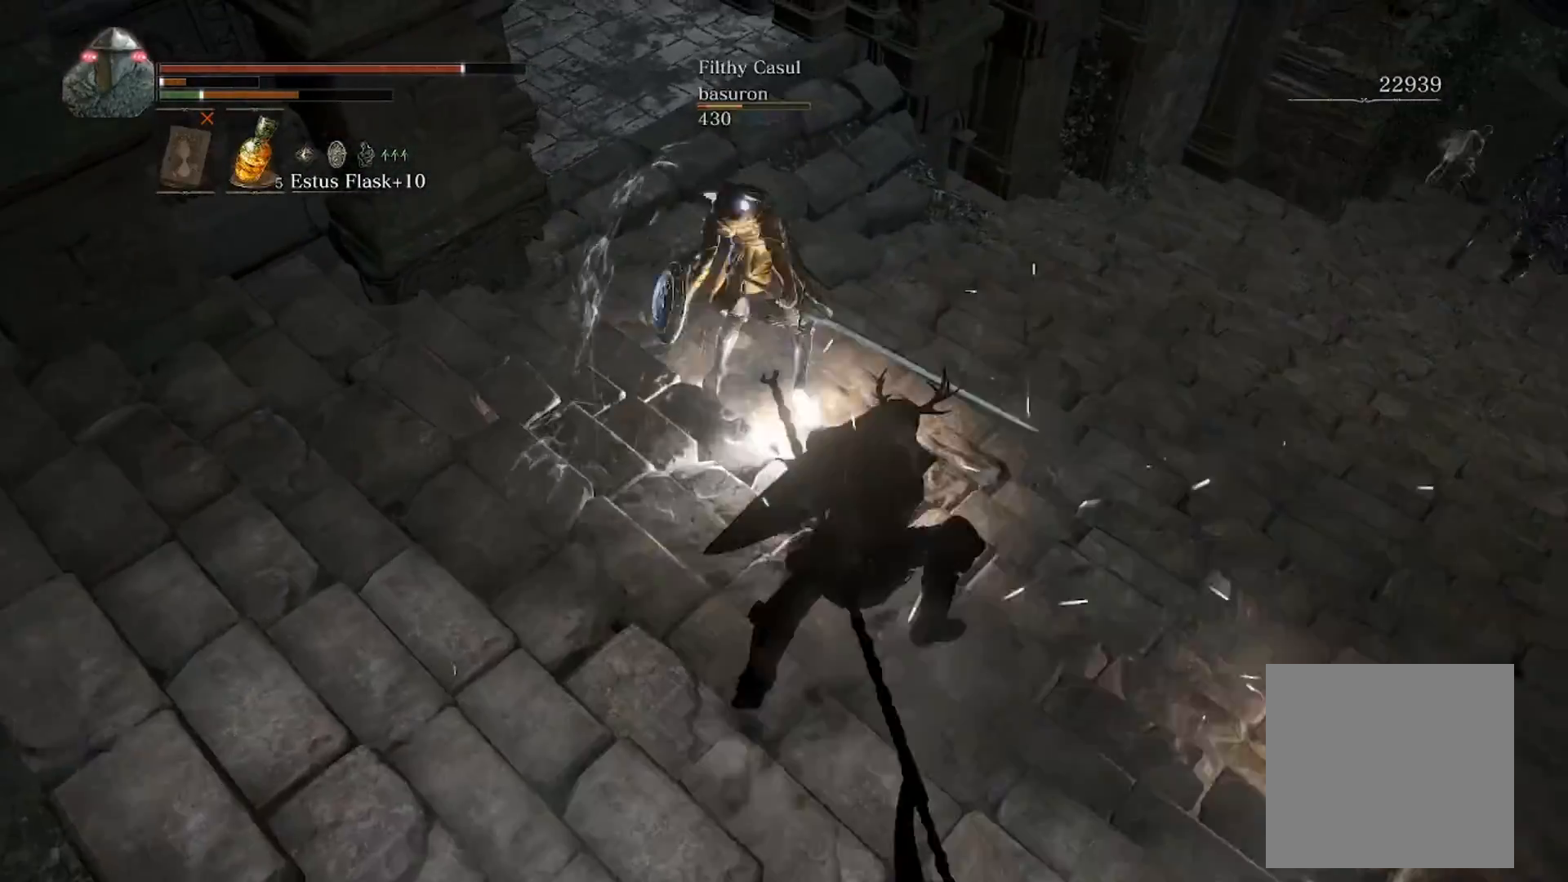
{"buttons": [], "left_stick": "up-left", "right_stick": "center", "events": []}
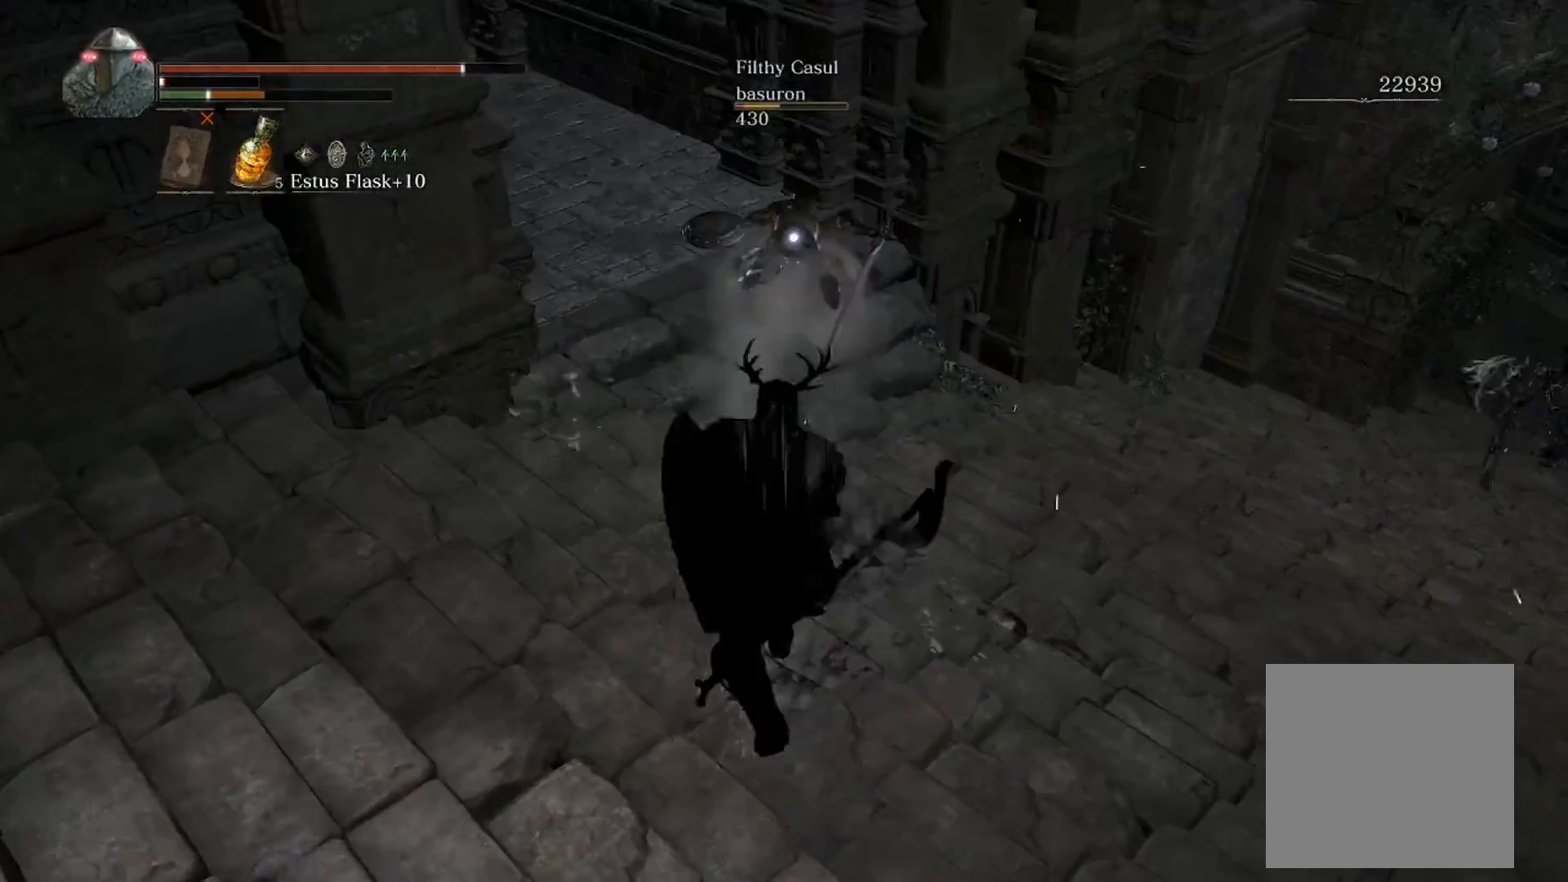
{"buttons": ["A"], "left_stick": "up-left", "right_stick": "center", "events": [[101, "START", "down"], [167, "START", "up"], [335, "A", "down"], [401, "A", "up"], [468, "A", "down"]]}
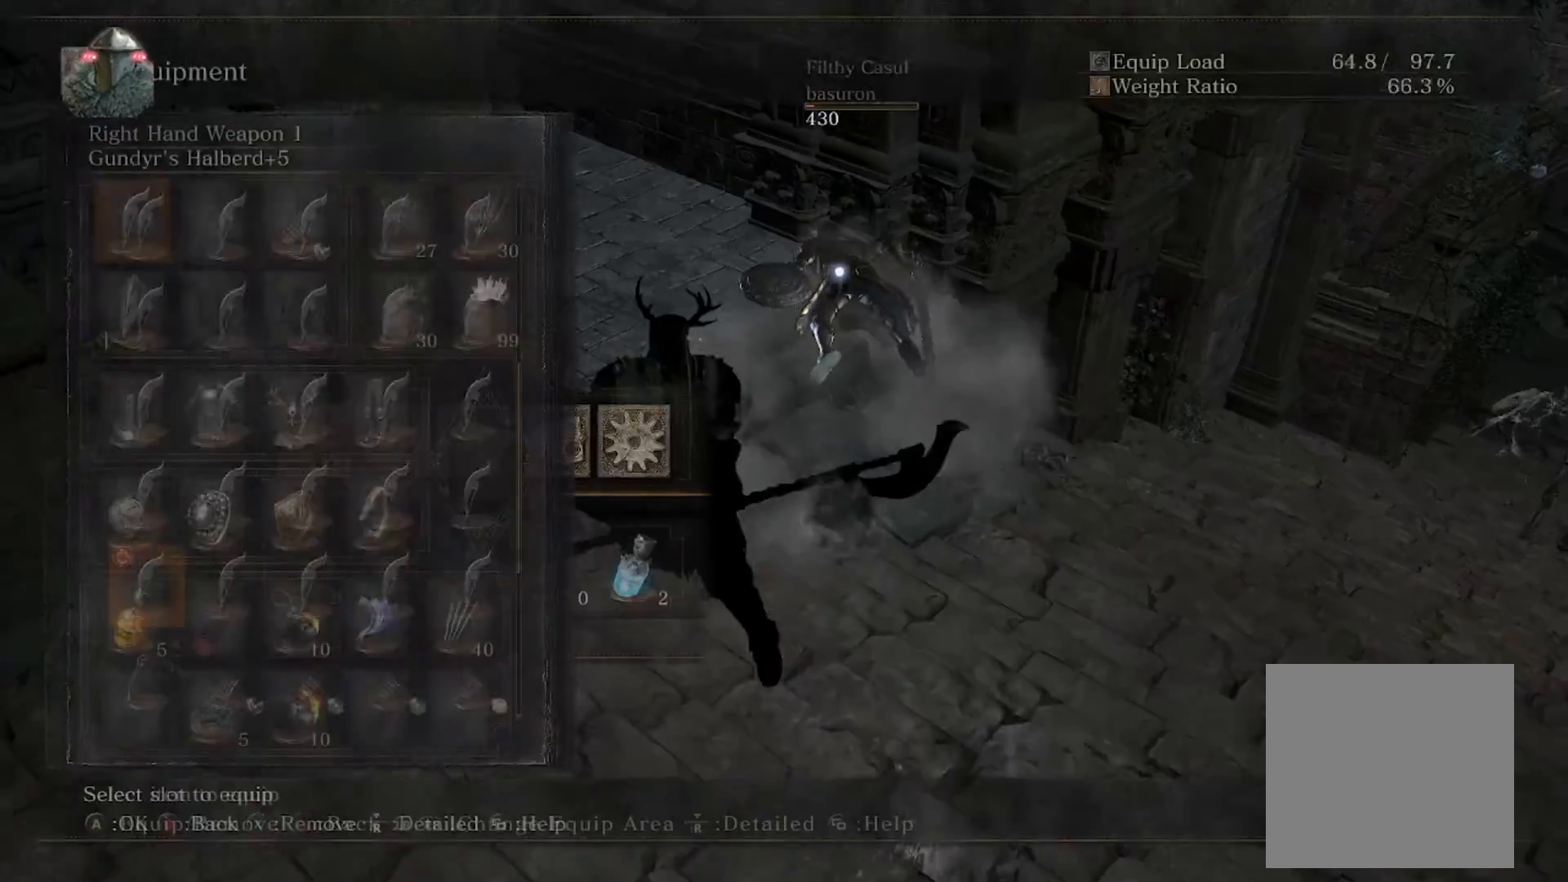
{"buttons": ["START"], "left_stick": "right", "right_stick": "center", "events": [[33, "A", "up"], [33, "L2", "down"], [67, "left_stick", "up"], [334, "A", "down"], [334, "left_stick", "up-right"], [368, "L2", "up"], [434, "A", "up"], [434, "left_stick", "right"], [468, "START", "down"]]}
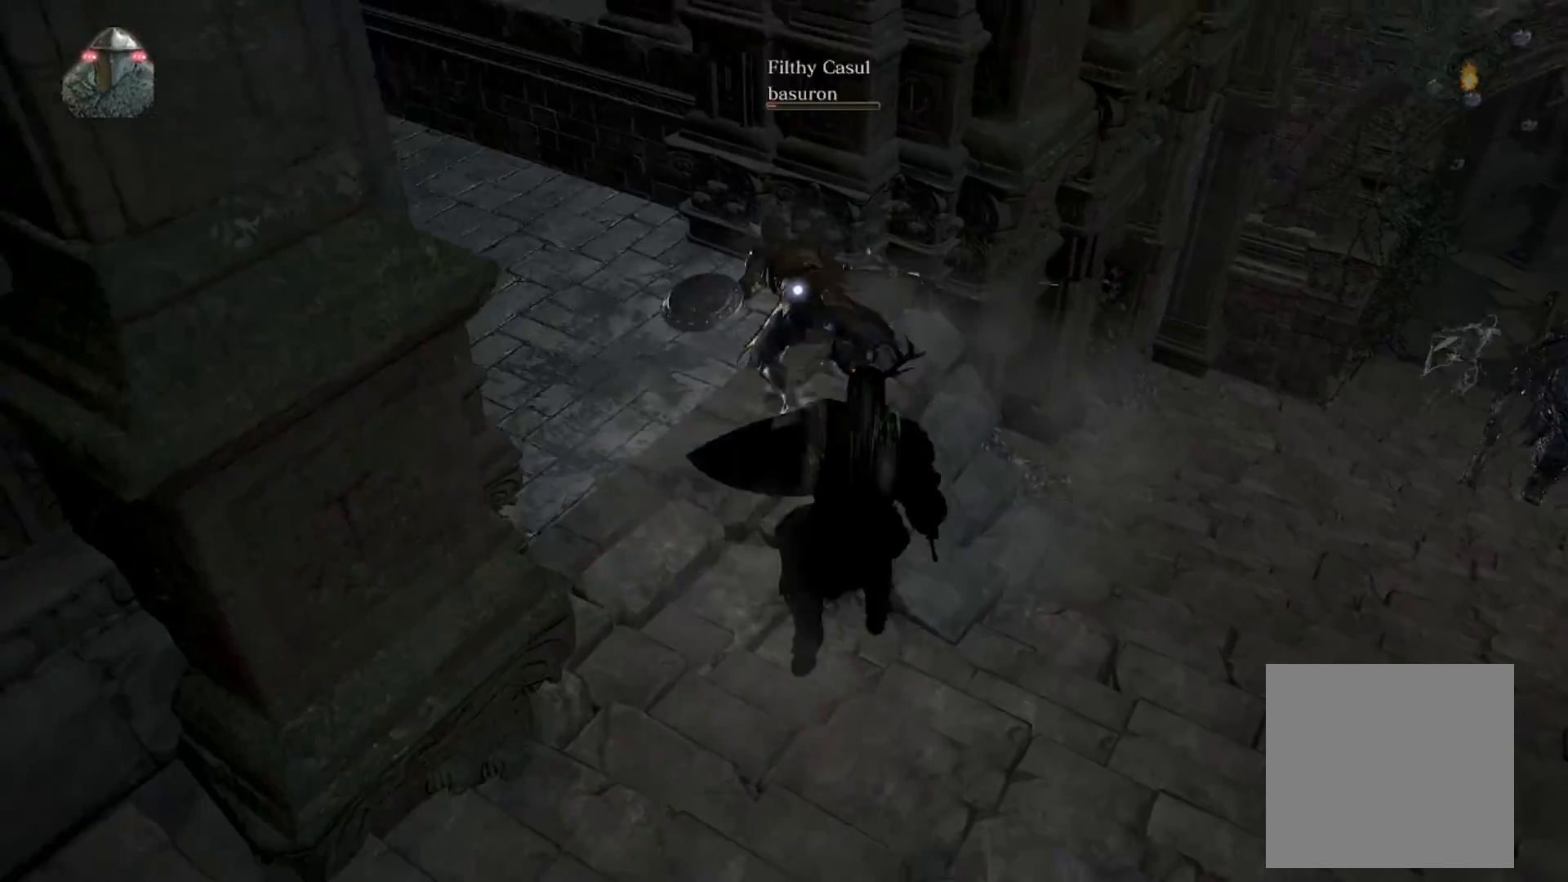
{"buttons": [], "left_stick": "up", "right_stick": "center", "events": [[67, "START", "up"], [167, "Y", "down"], [234, "Y", "up"], [268, "left_stick", "up"]]}
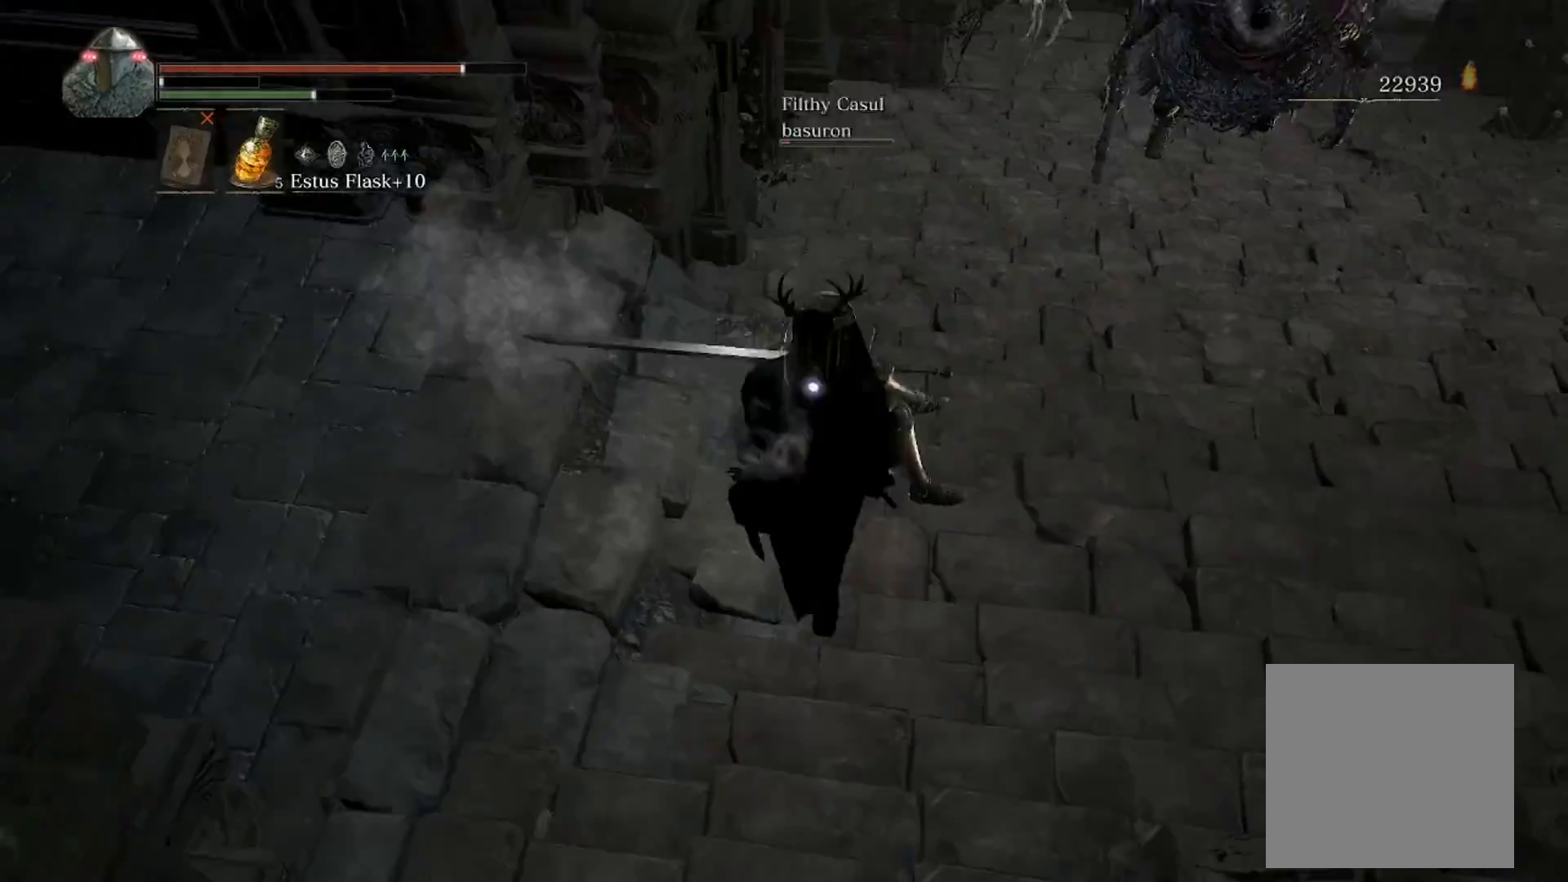
{"buttons": [], "left_stick": "up-right", "right_stick": "center", "events": [[34, "left_stick", "up-right"], [201, "R1", "down"], [301, "R1", "up"]]}
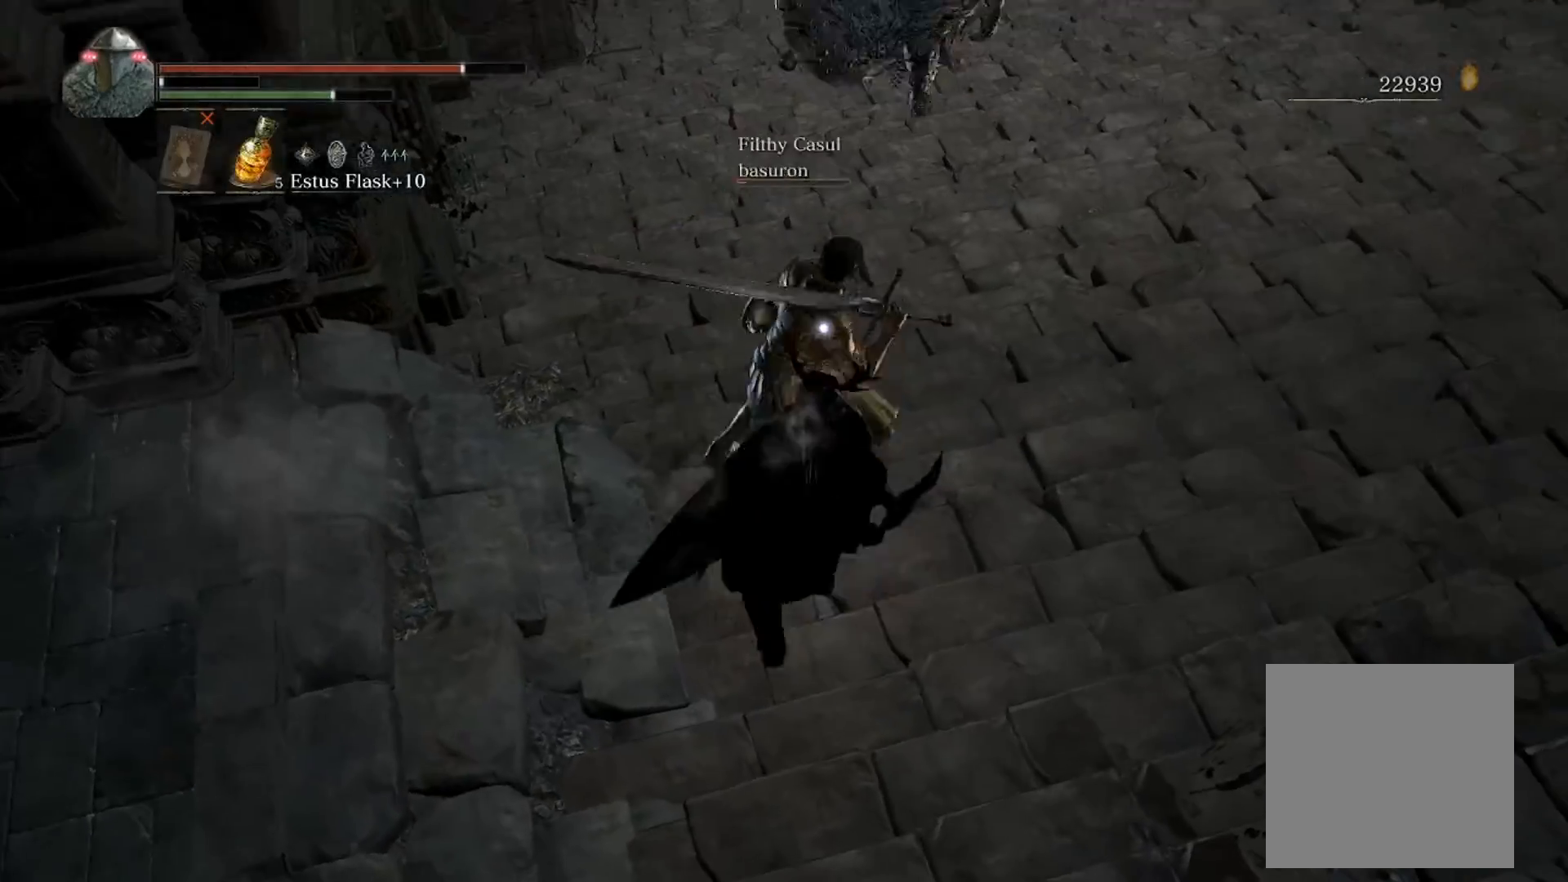
{"buttons": ["R1"], "left_stick": "up", "right_stick": "center", "events": [[468, "left_stick", "up"], [502, "R1", "down"]]}
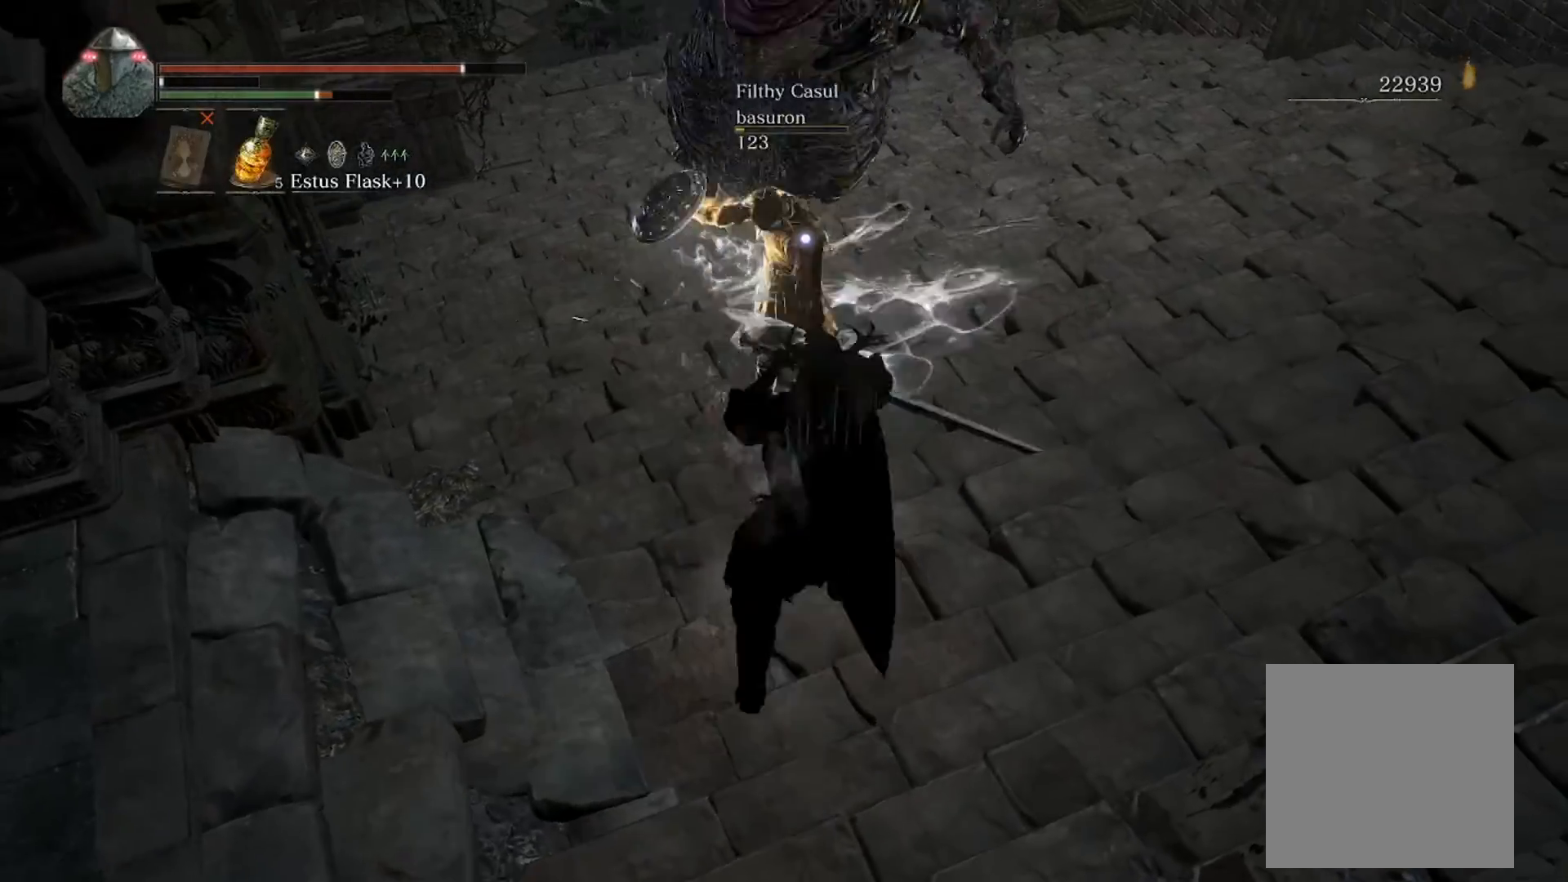
{"buttons": [], "left_stick": "center", "right_stick": "center", "events": [[133, "R1", "up"], [468, "left_stick", "center"]]}
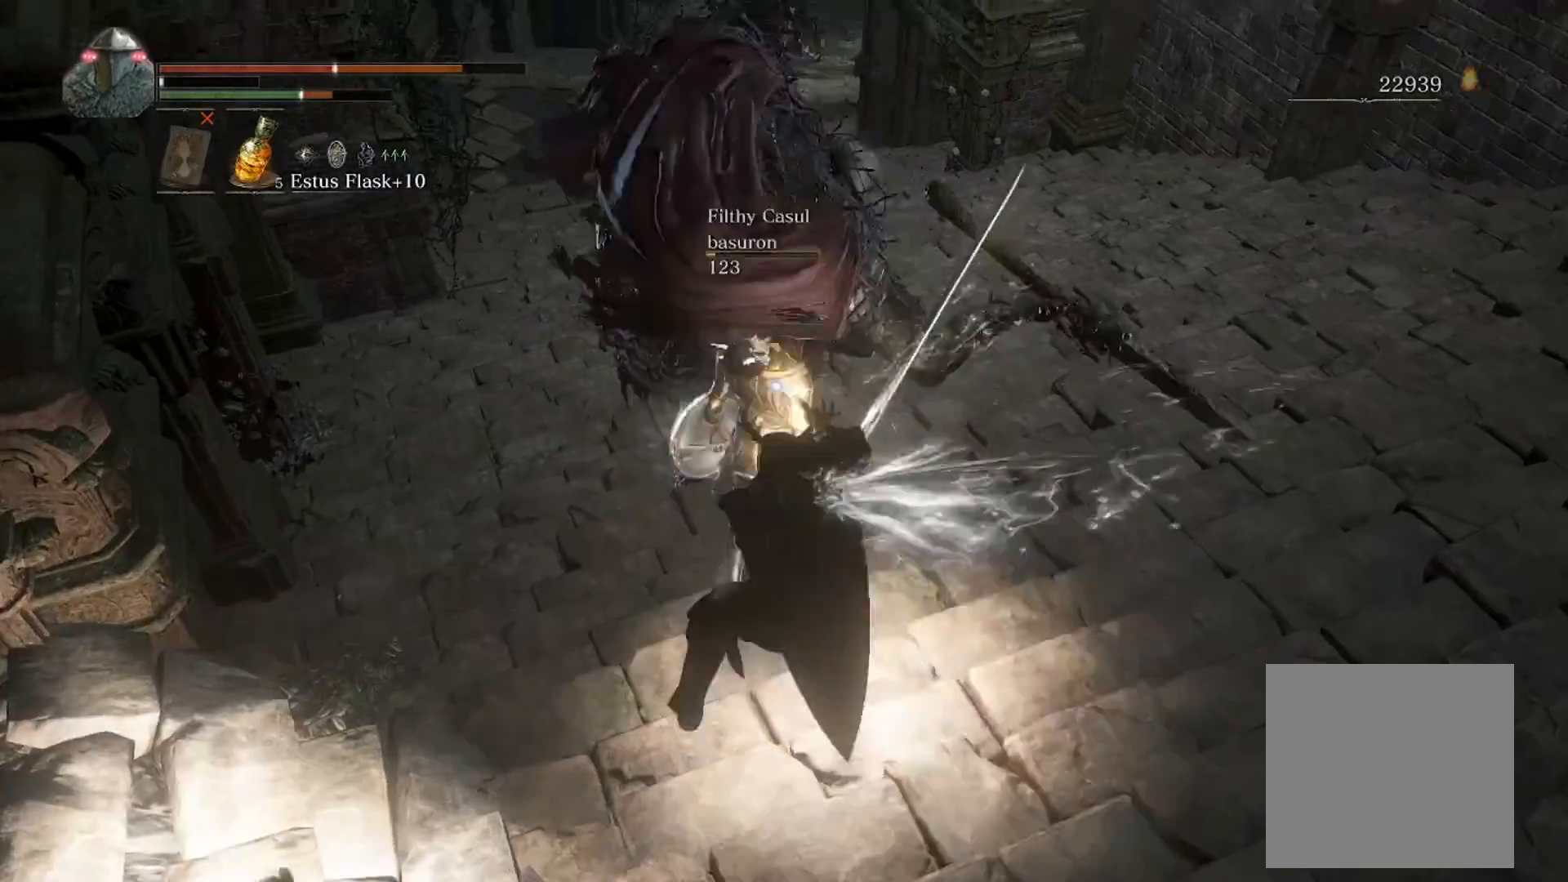
{"buttons": [], "left_stick": "center", "right_stick": "center", "events": []}
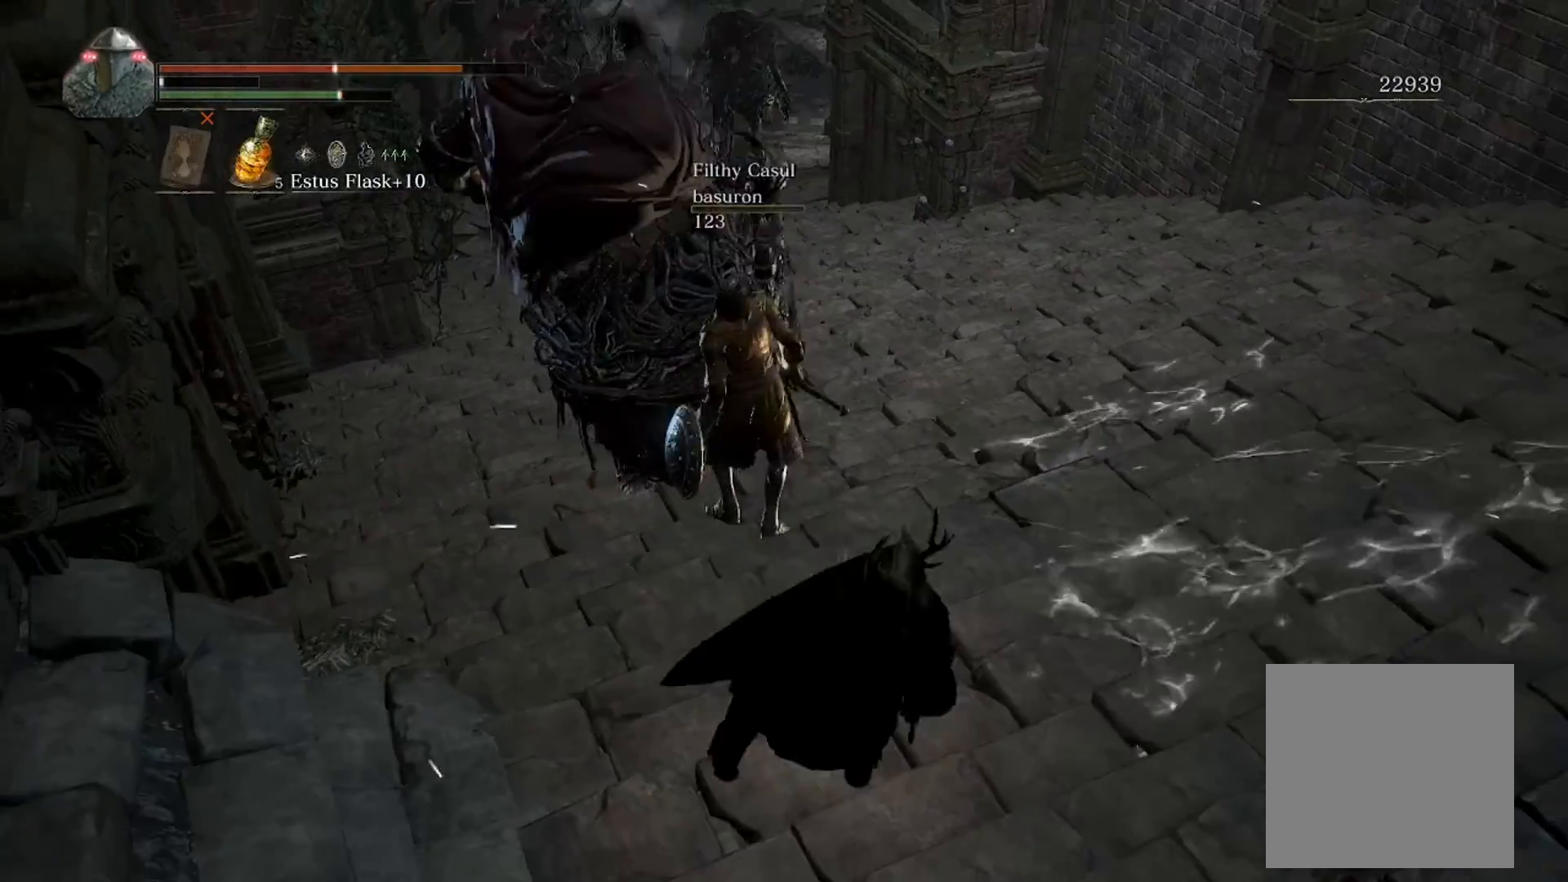
{"buttons": [], "left_stick": "right", "right_stick": "right", "events": [[33, "left_stick", "right"], [100, "B", "down"], [234, "B", "up"], [367, "right_stick", "right"]]}
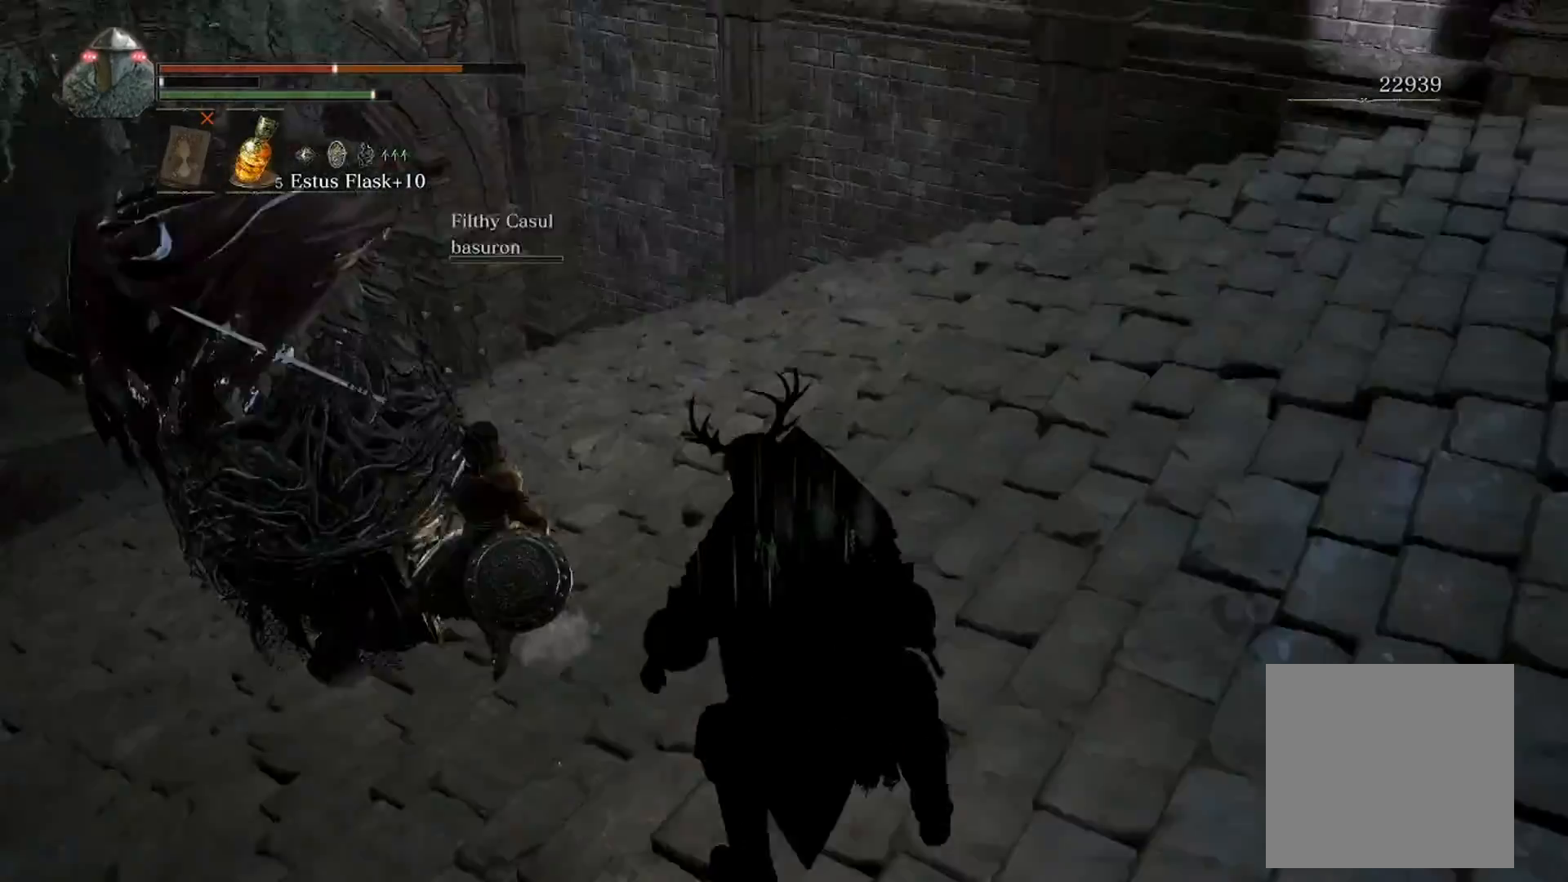
{"buttons": [], "left_stick": "up", "right_stick": "center", "events": [[34, "left_stick", "up-right"], [167, "left_stick", "up"], [167, "right_stick", "up-right"], [268, "right_stick", "center"]]}
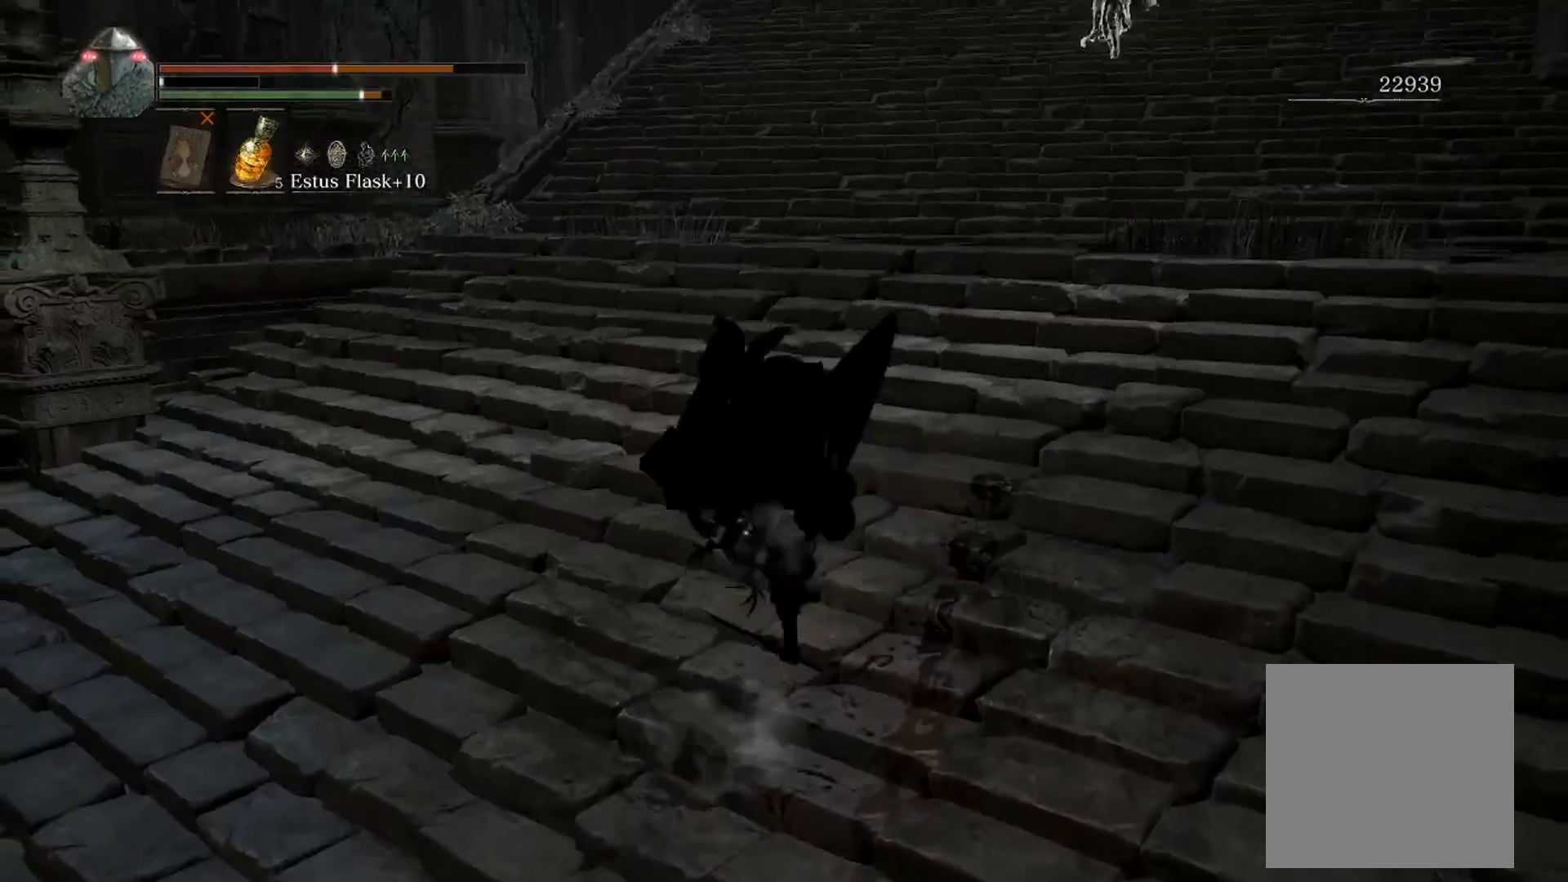
{"buttons": [], "left_stick": "up", "right_stick": "center", "events": [[100, "right_stick", "up"], [167, "right_stick", "center"]]}
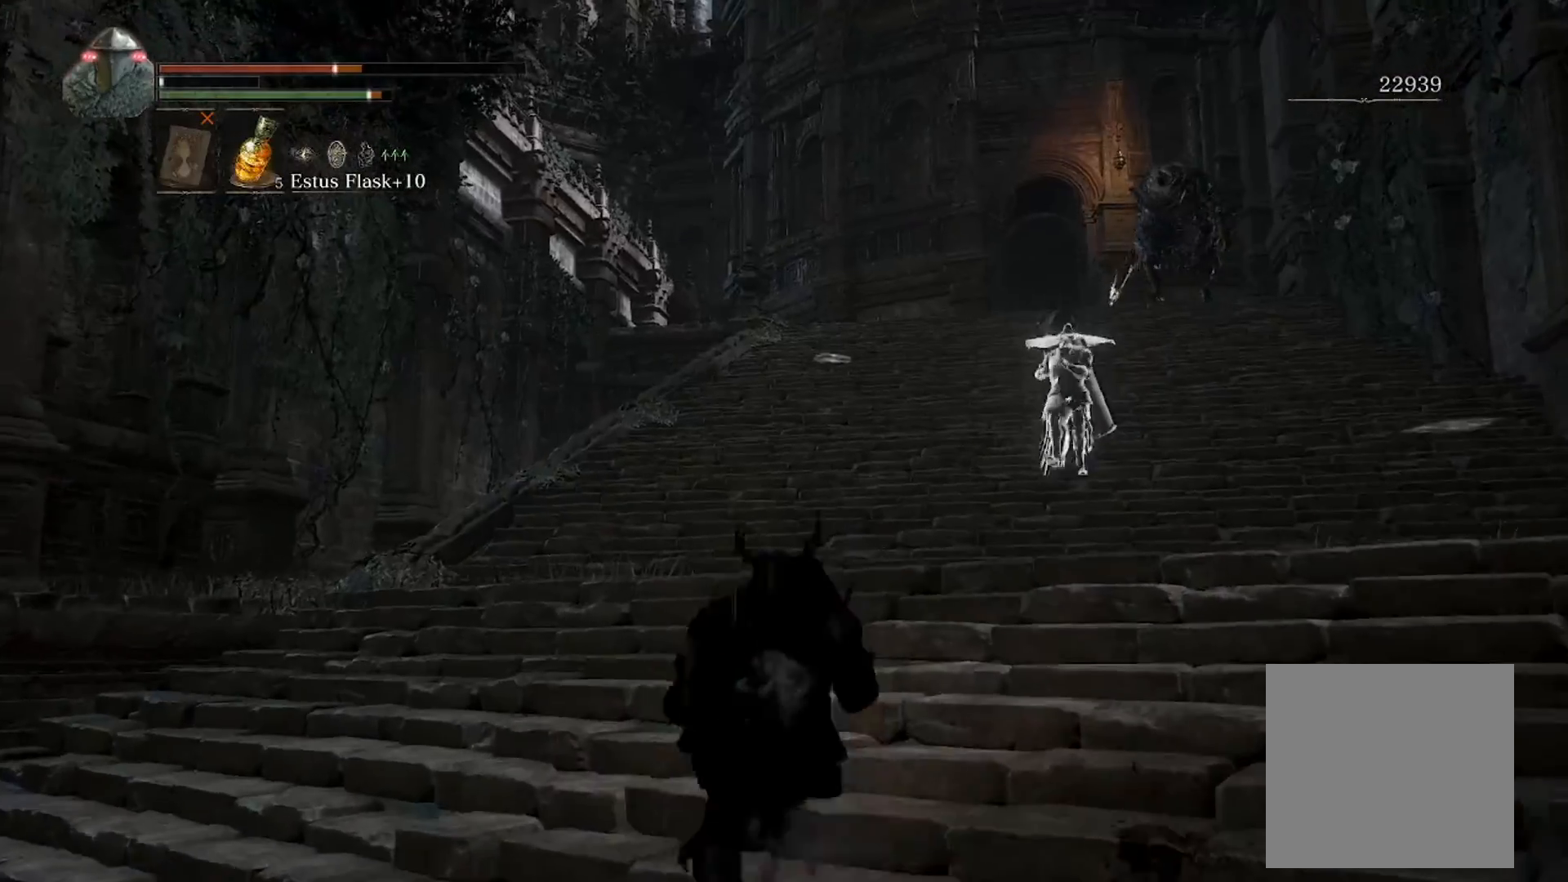
{"buttons": ["SELECT"], "left_stick": "center", "right_stick": "center", "events": [[234, "left_stick", "center"], [502, "SELECT", "down"]]}
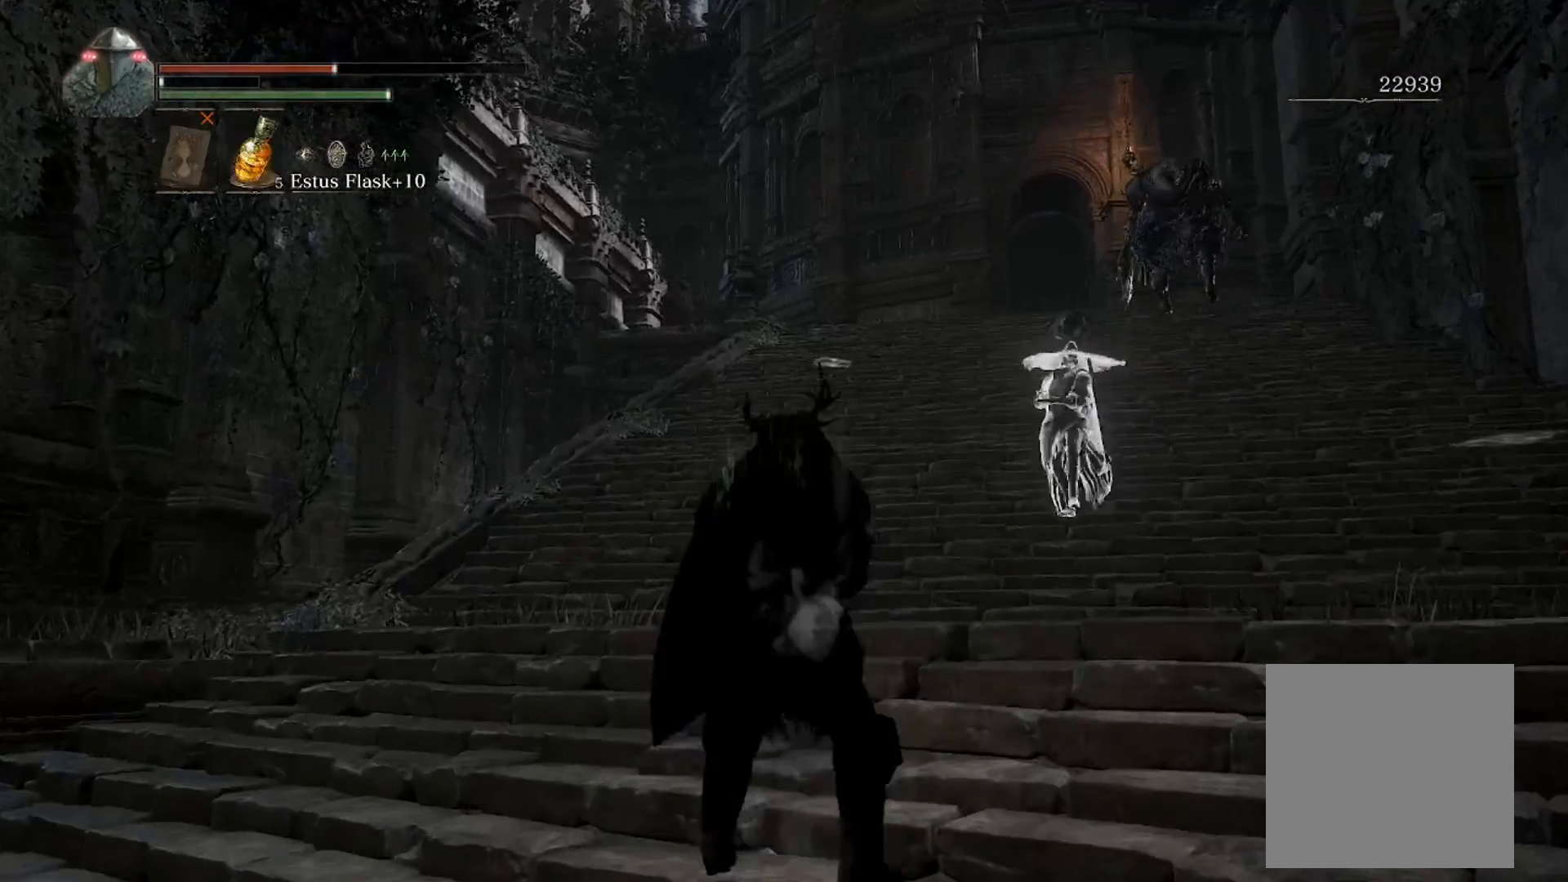
{"buttons": [], "left_stick": "center", "right_stick": "center", "events": [[67, "SELECT", "up"], [234, "DPAD_RIGHT", "down"], [301, "DPAD_RIGHT", "up"], [368, "DPAD_RIGHT", "down"], [501, "DPAD_RIGHT", "up"]]}
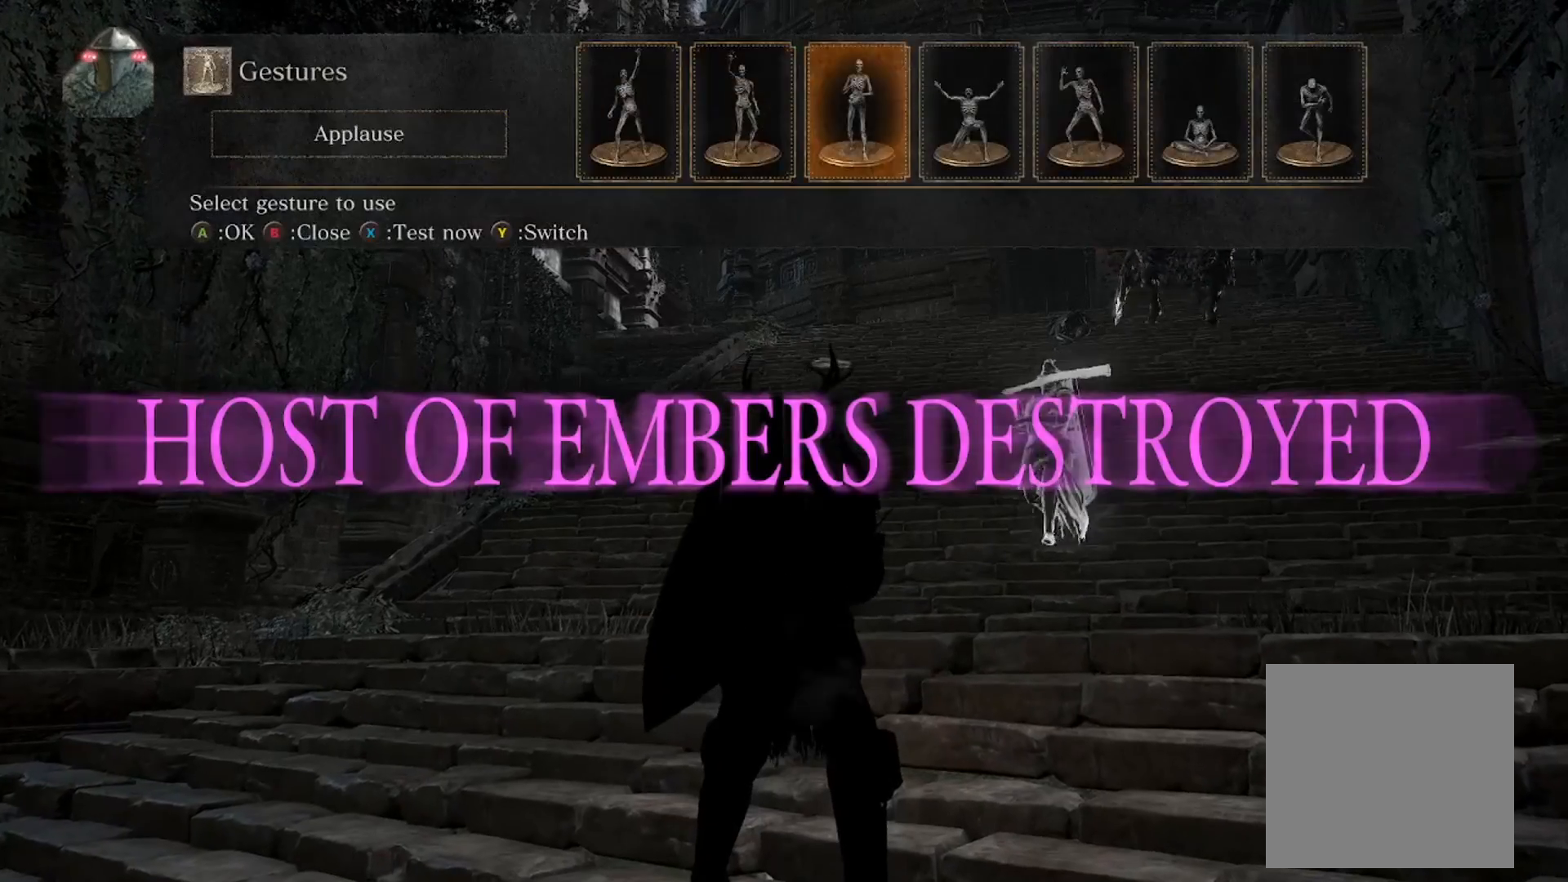
{"buttons": [], "left_stick": "center", "right_stick": "center", "events": [[67, "A", "down"], [134, "A", "up"]]}
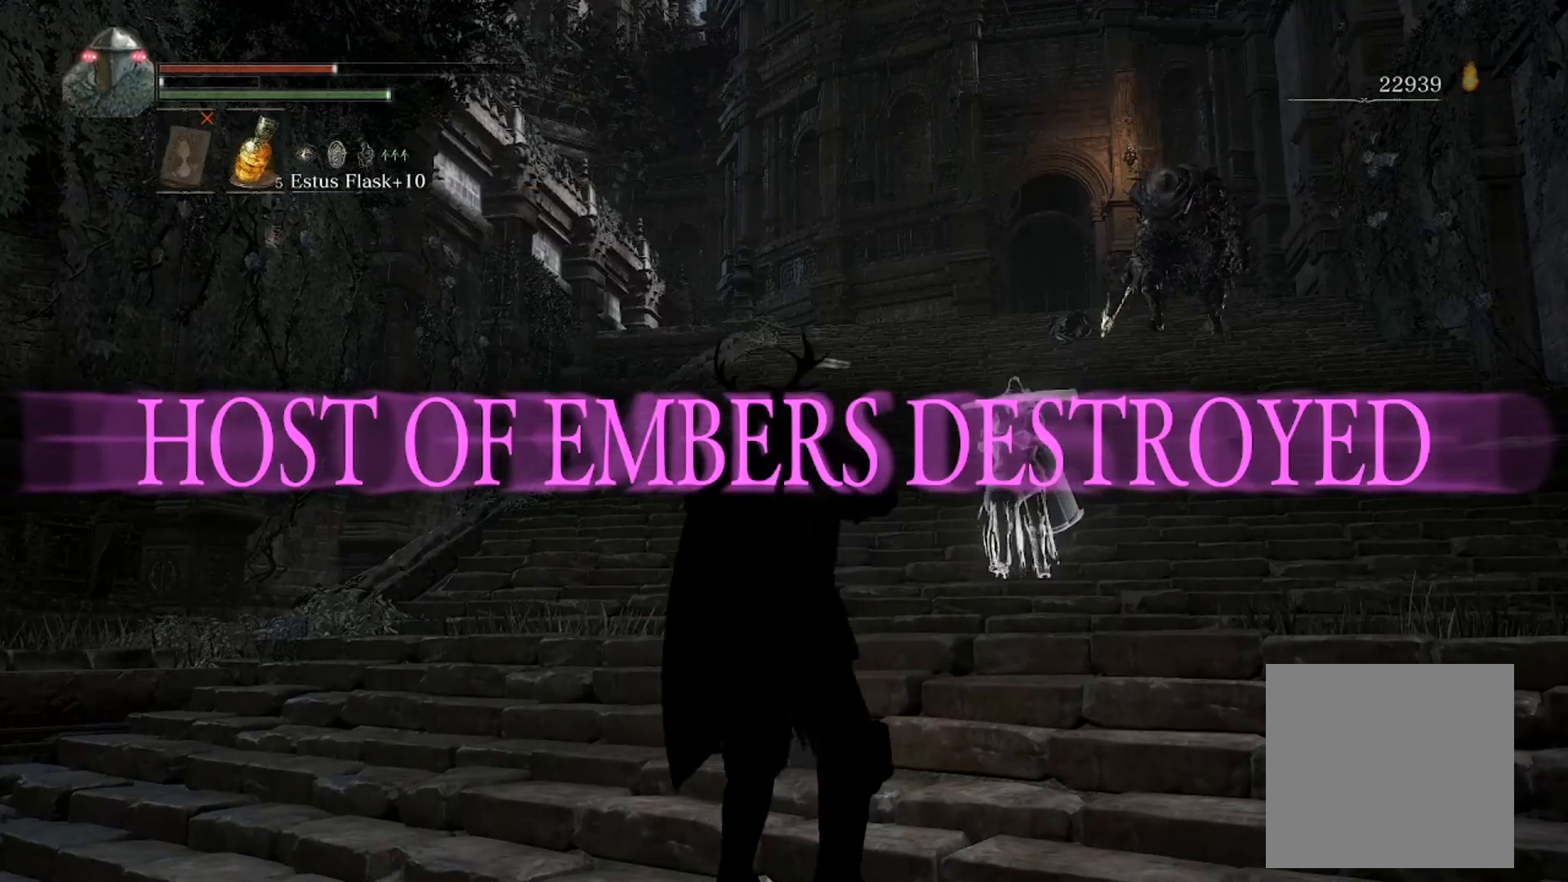
{"buttons": [], "left_stick": "center", "right_stick": "center", "events": []}
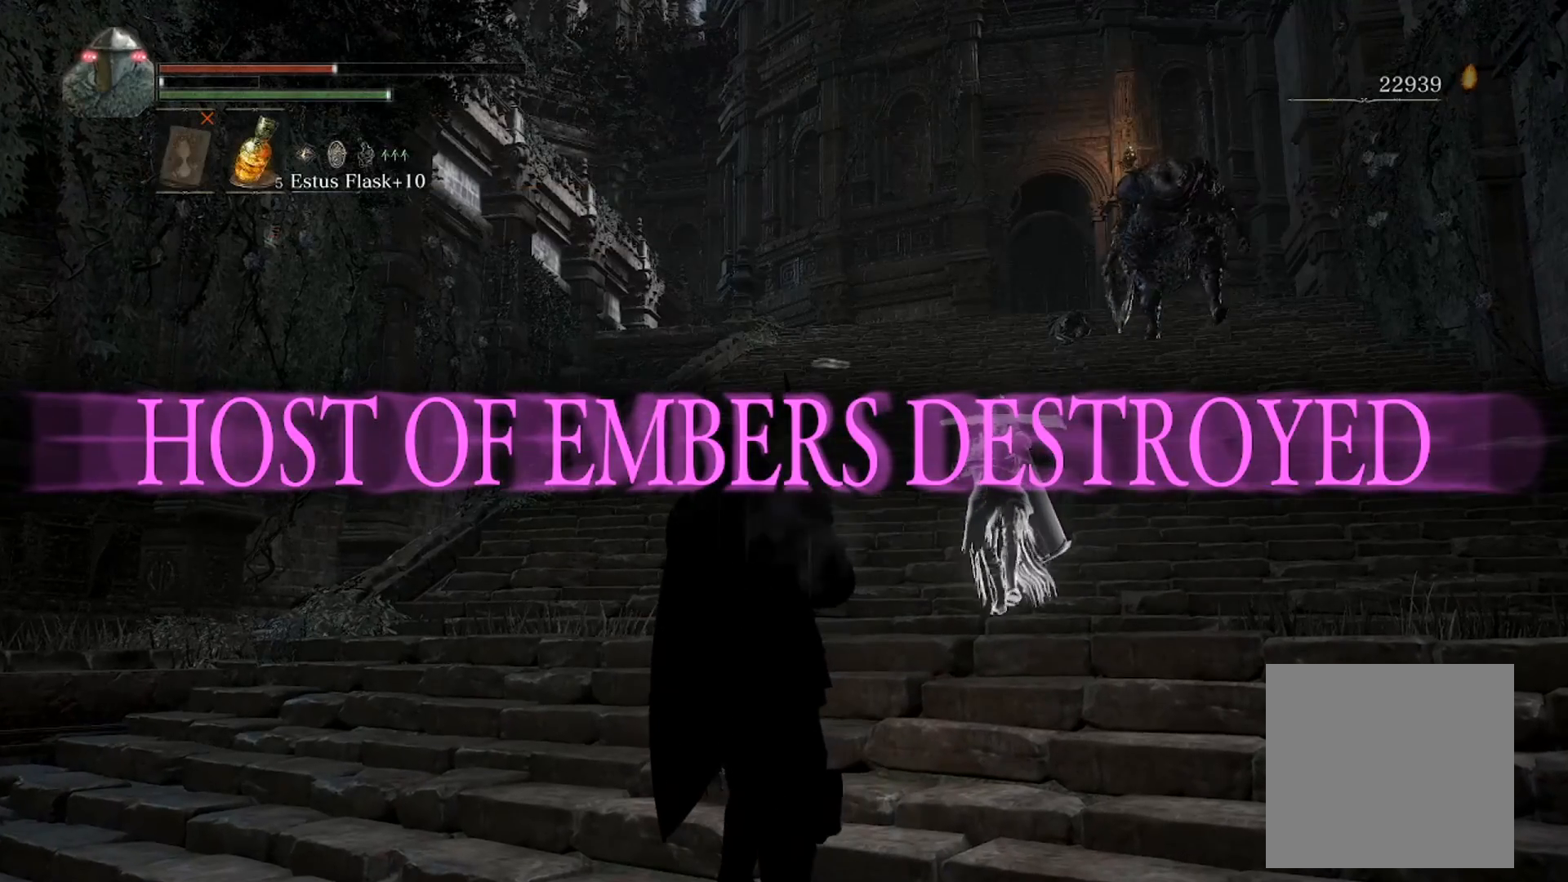
{"buttons": [], "left_stick": "center", "right_stick": "center", "events": []}
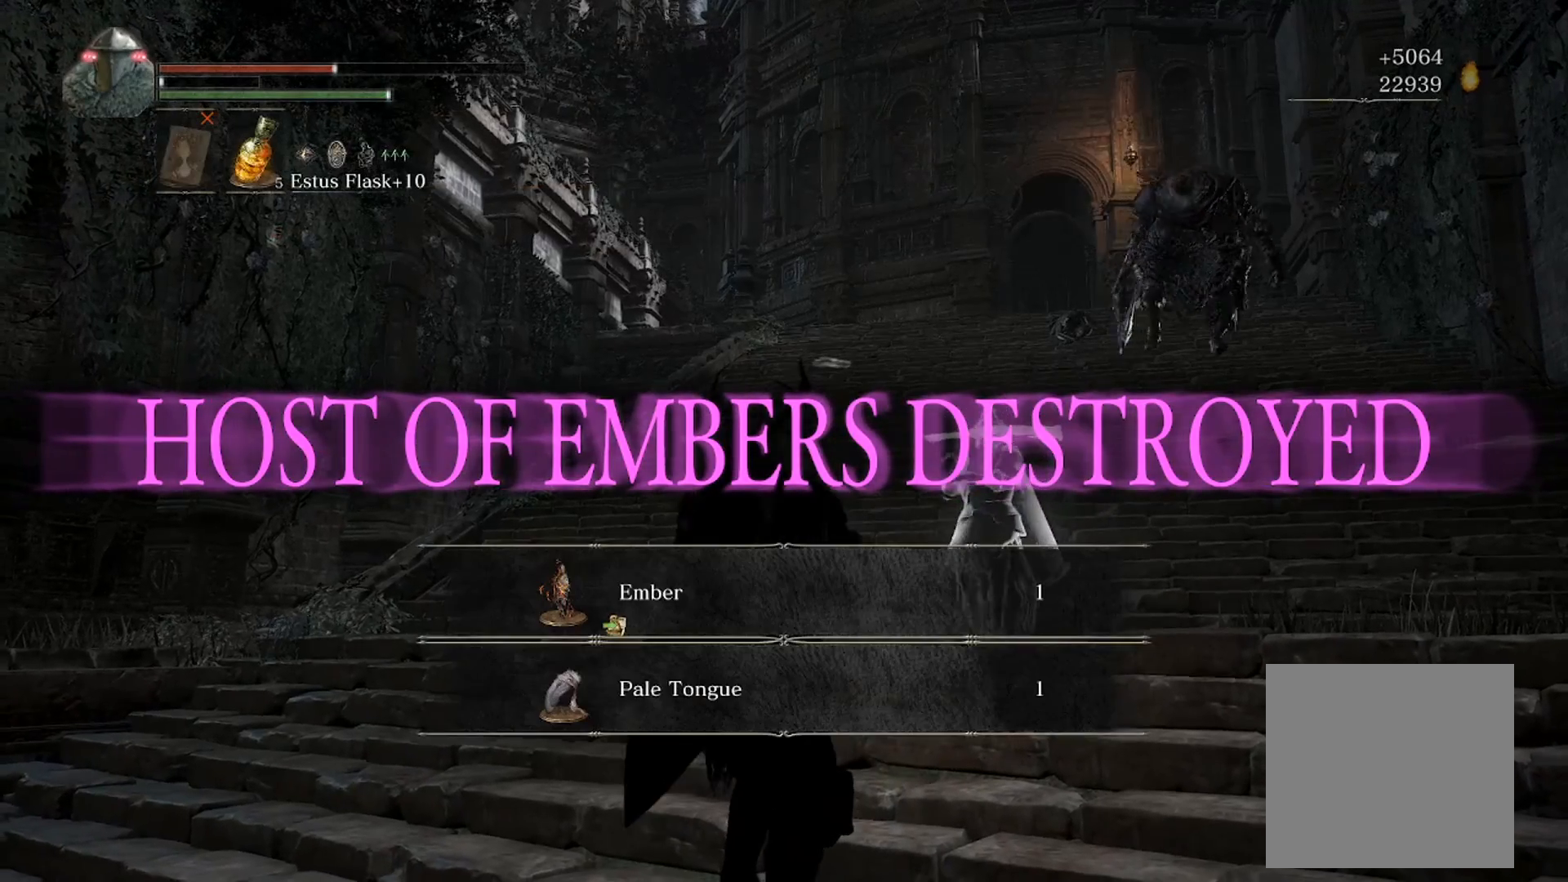
{"buttons": [], "left_stick": "center", "right_stick": "center", "events": [[100, "right_stick", "down"], [234, "right_stick", "center"]]}
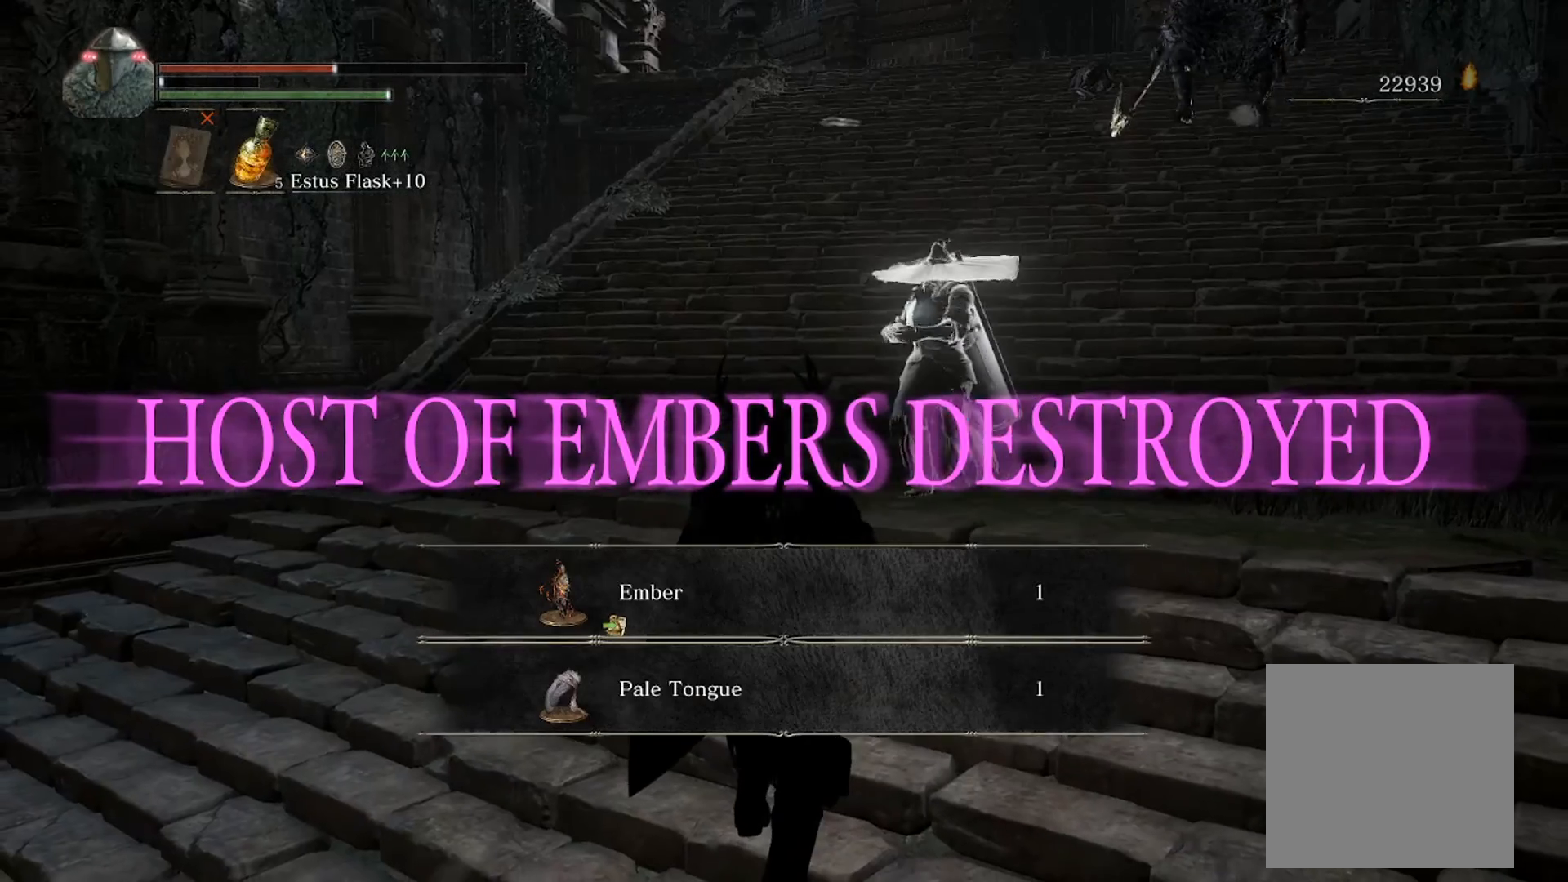
{"buttons": [], "left_stick": "center", "right_stick": "center", "events": []}
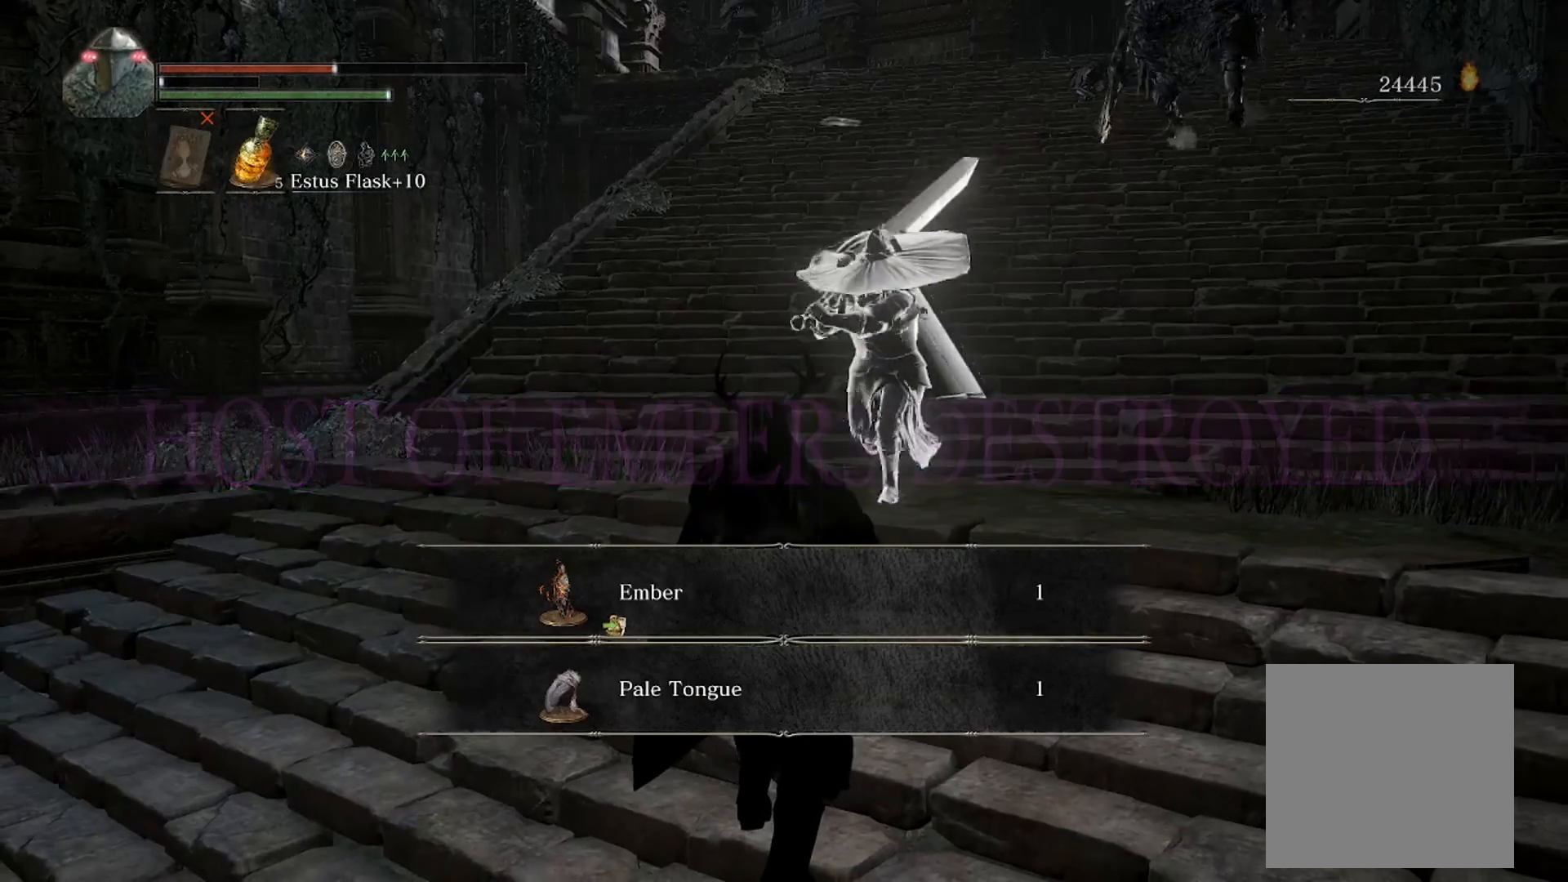
{"buttons": [], "left_stick": "center", "right_stick": "center", "events": []}
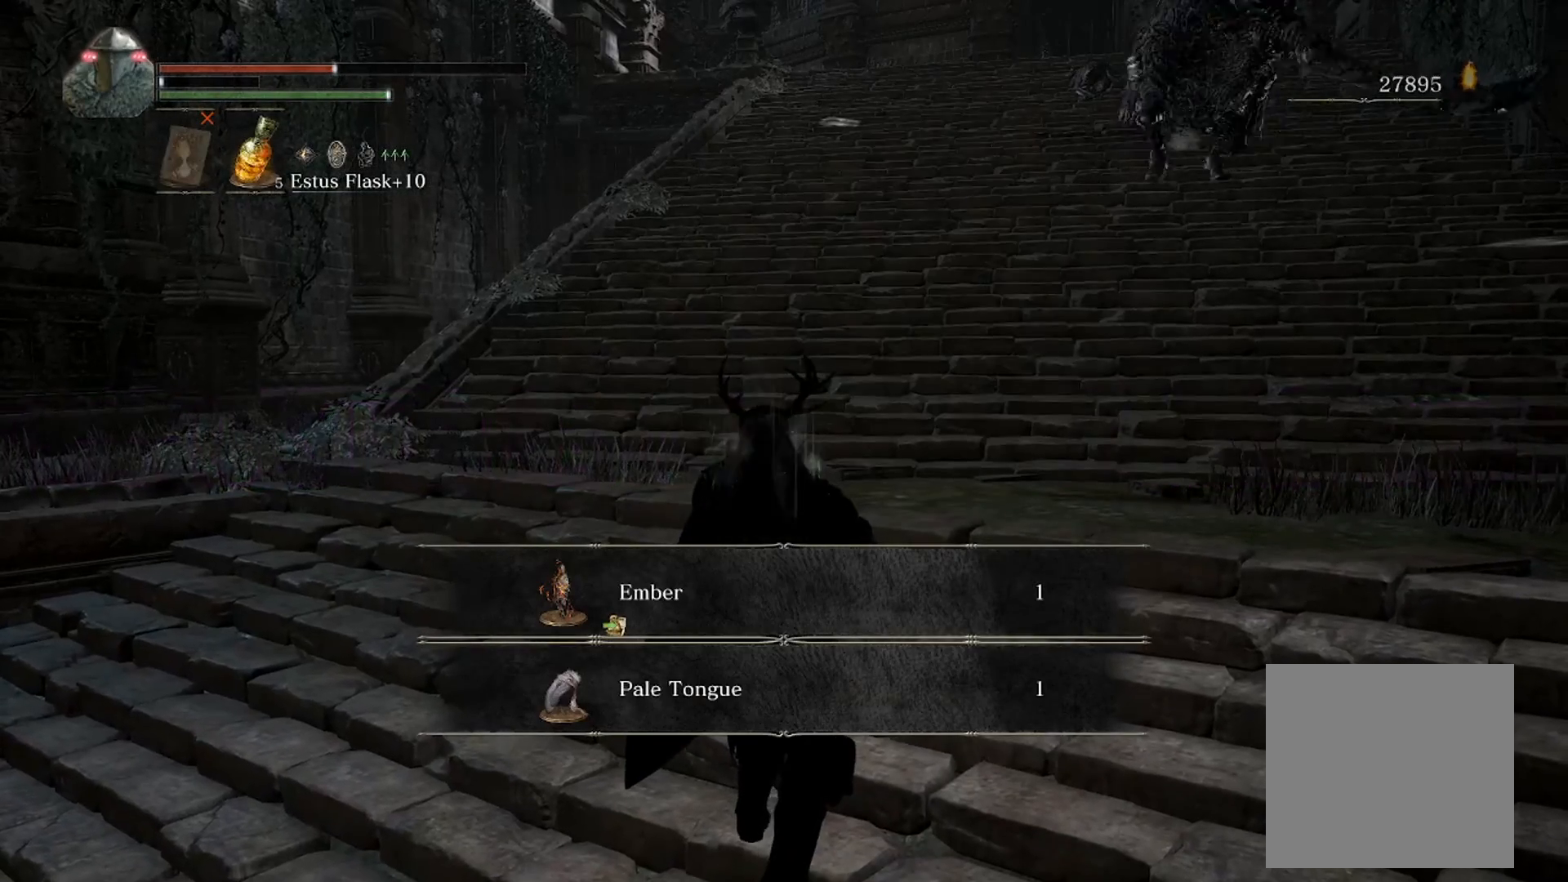
{"buttons": [], "left_stick": "center", "right_stick": "center", "events": []}